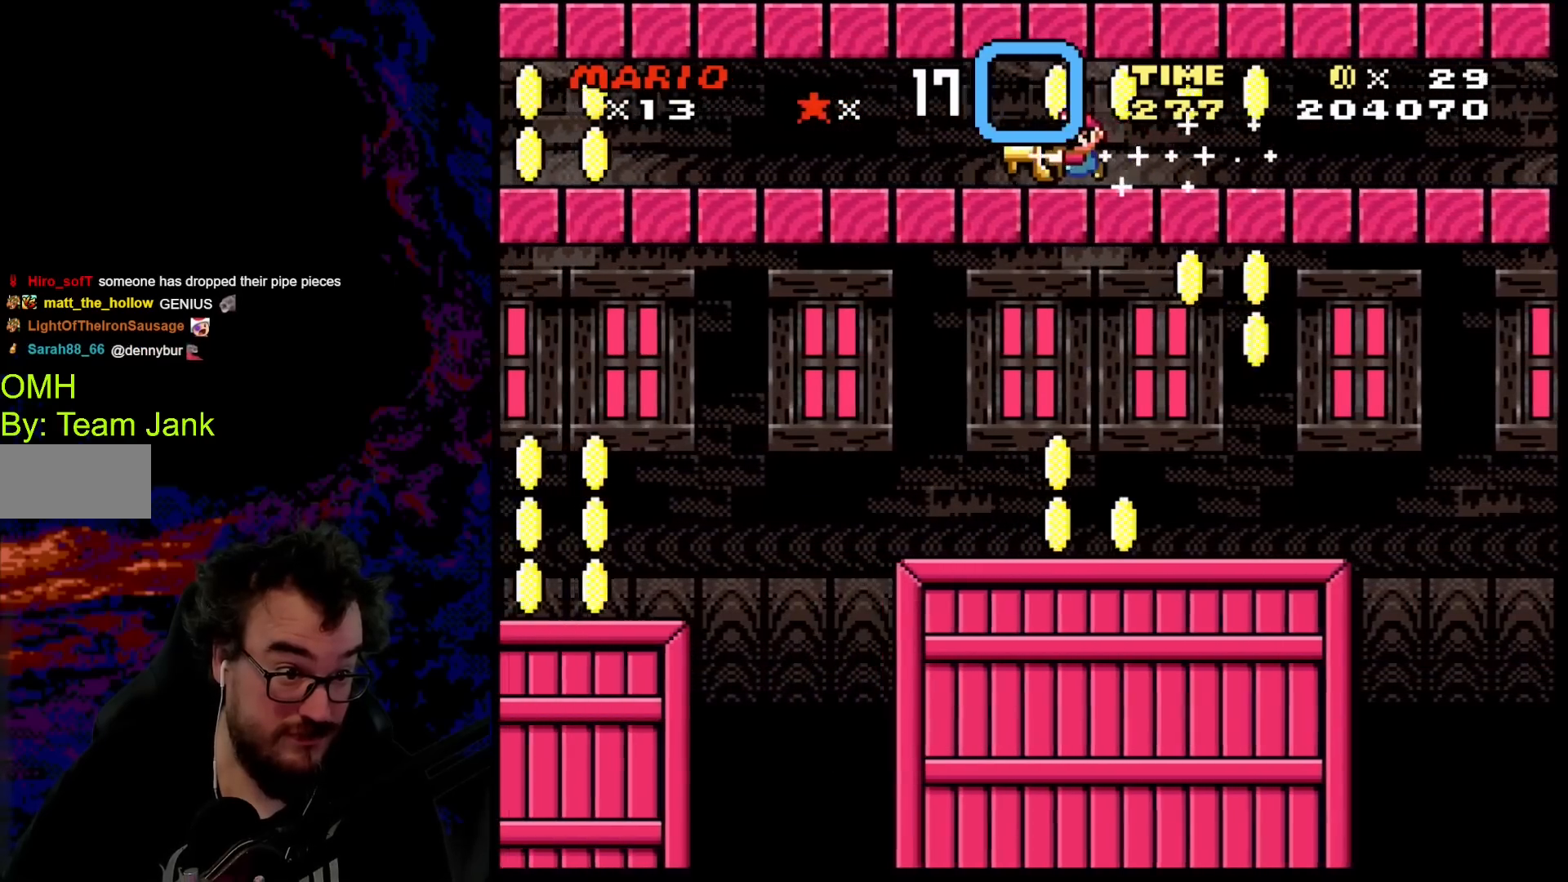
Gameplay with a controller (Nintendo layout); each line is a JSON object with the inputs held at the frame after it. "events" lists button and stick changes between this image and that frame as [ms after this image, input, new state], when the widget could be followed in between. Not read: L3 R3.
{"buttons": ["Y", "DPAD_LEFT"], "events": []}
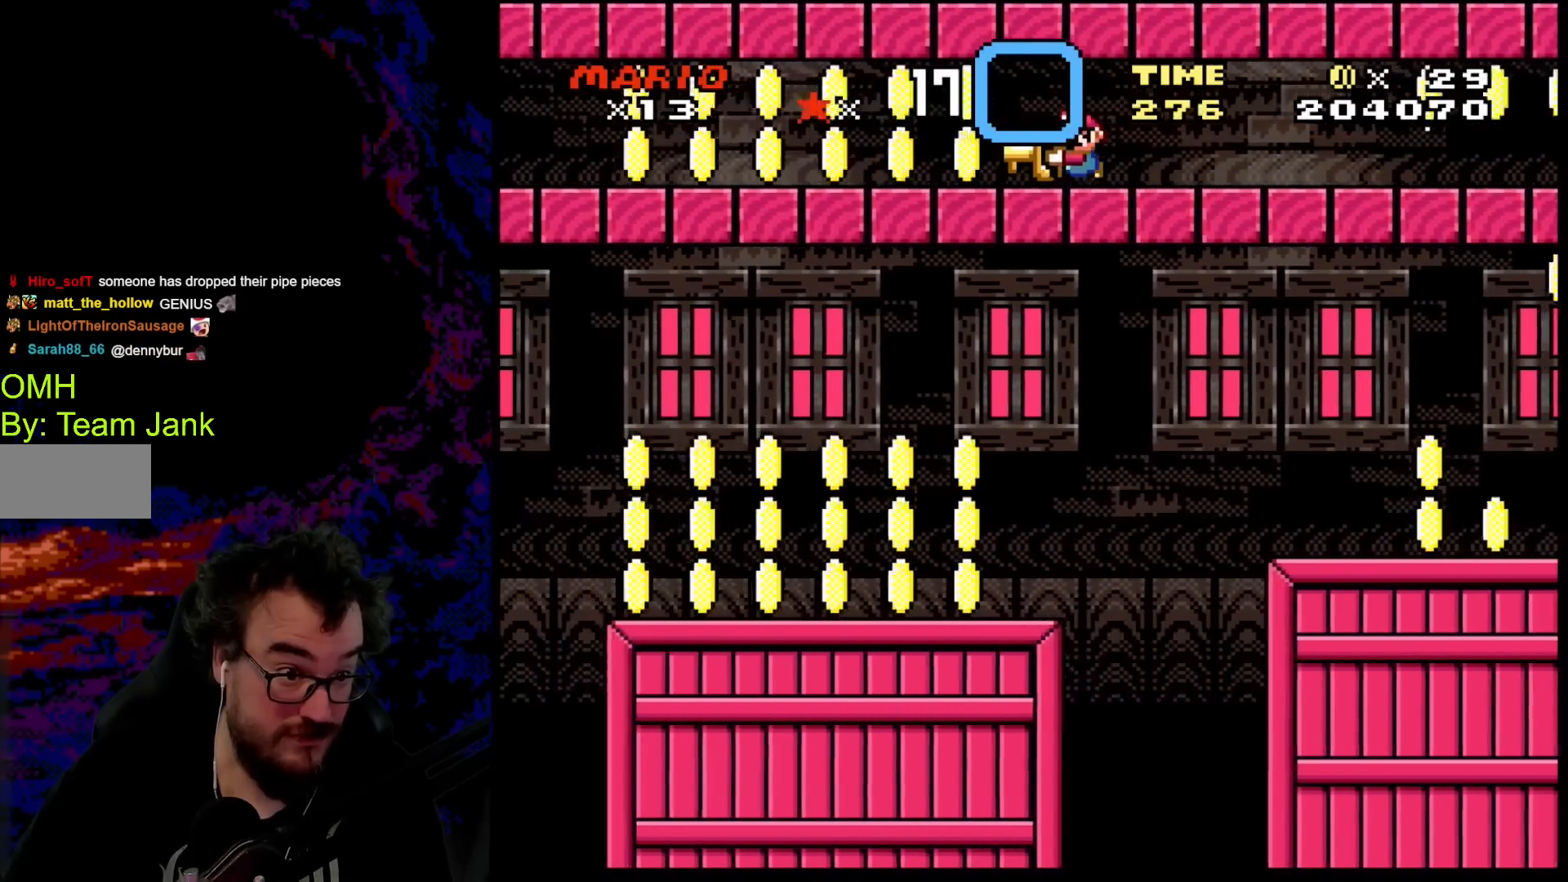
{"buttons": ["Y", "DPAD_LEFT"], "events": []}
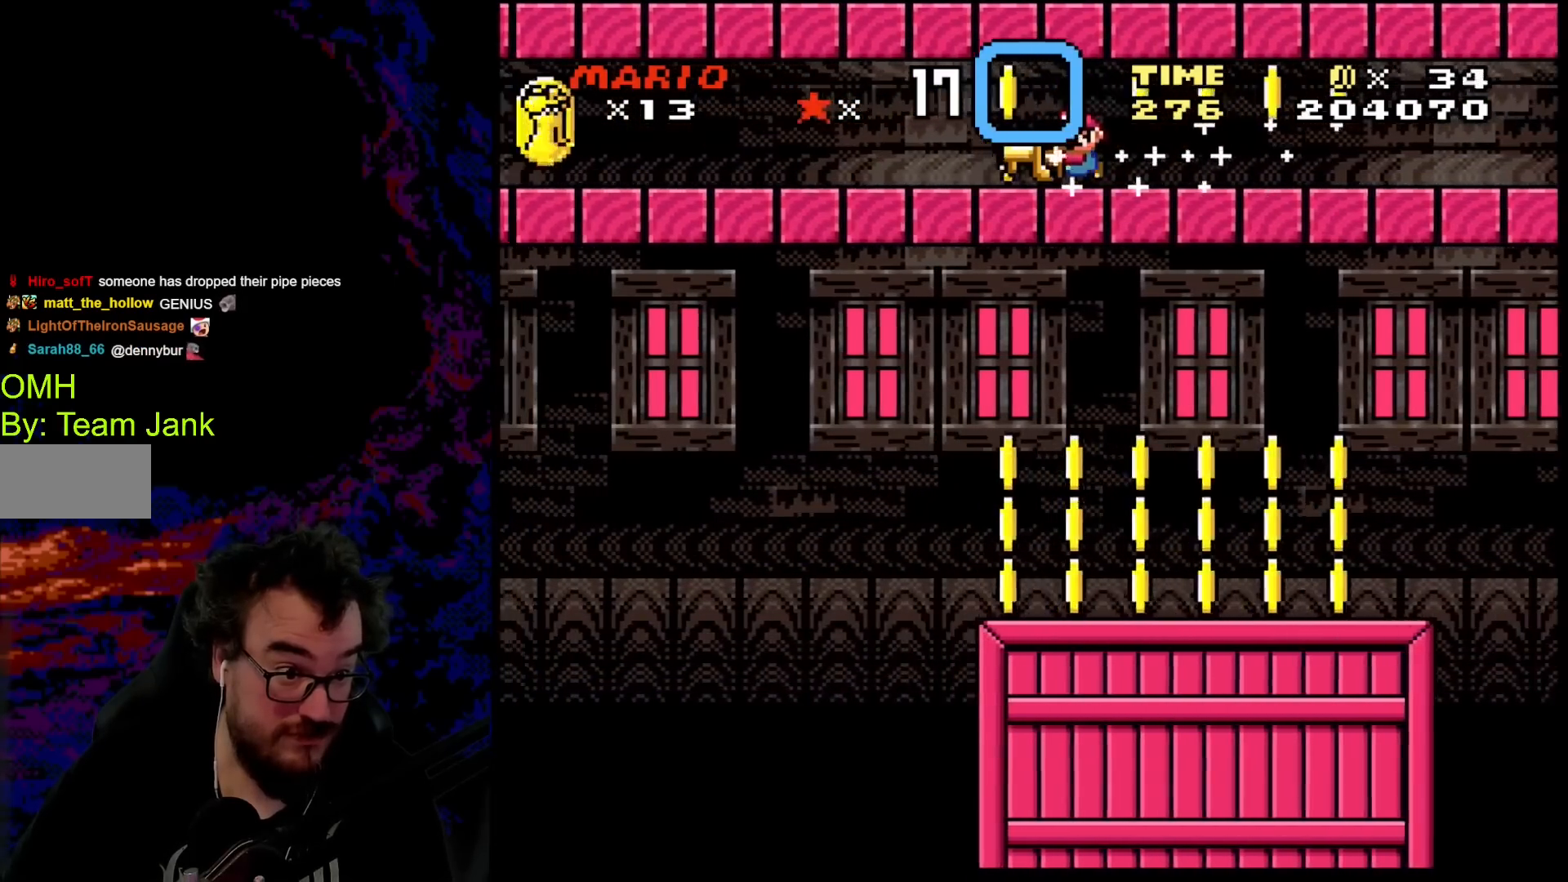
{"buttons": ["Y", "DPAD_LEFT"], "events": []}
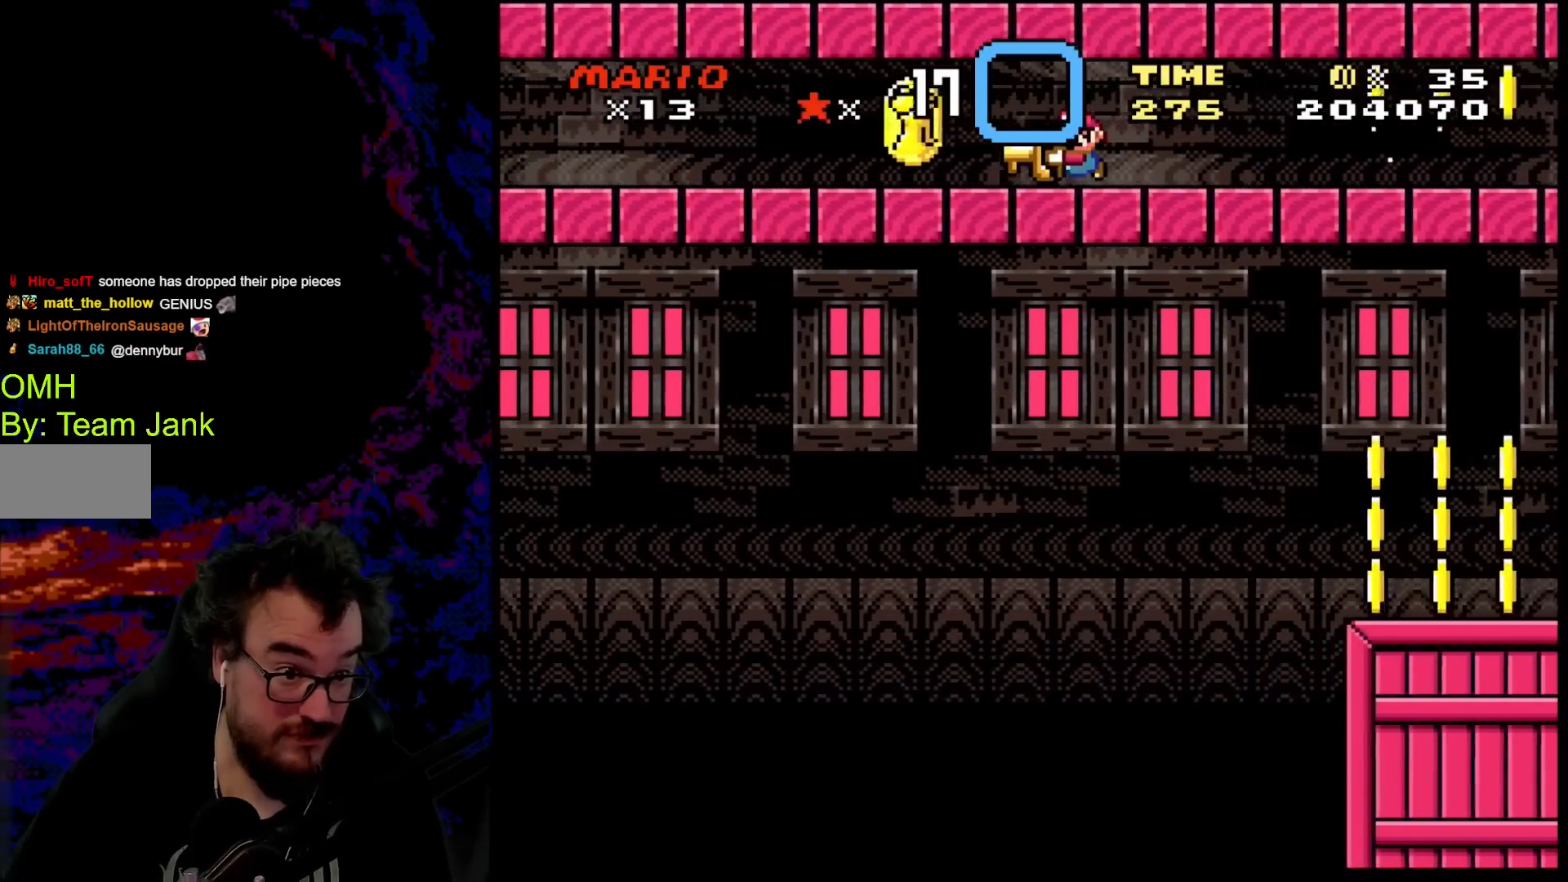
{"buttons": ["Y", "DPAD_LEFT"], "events": []}
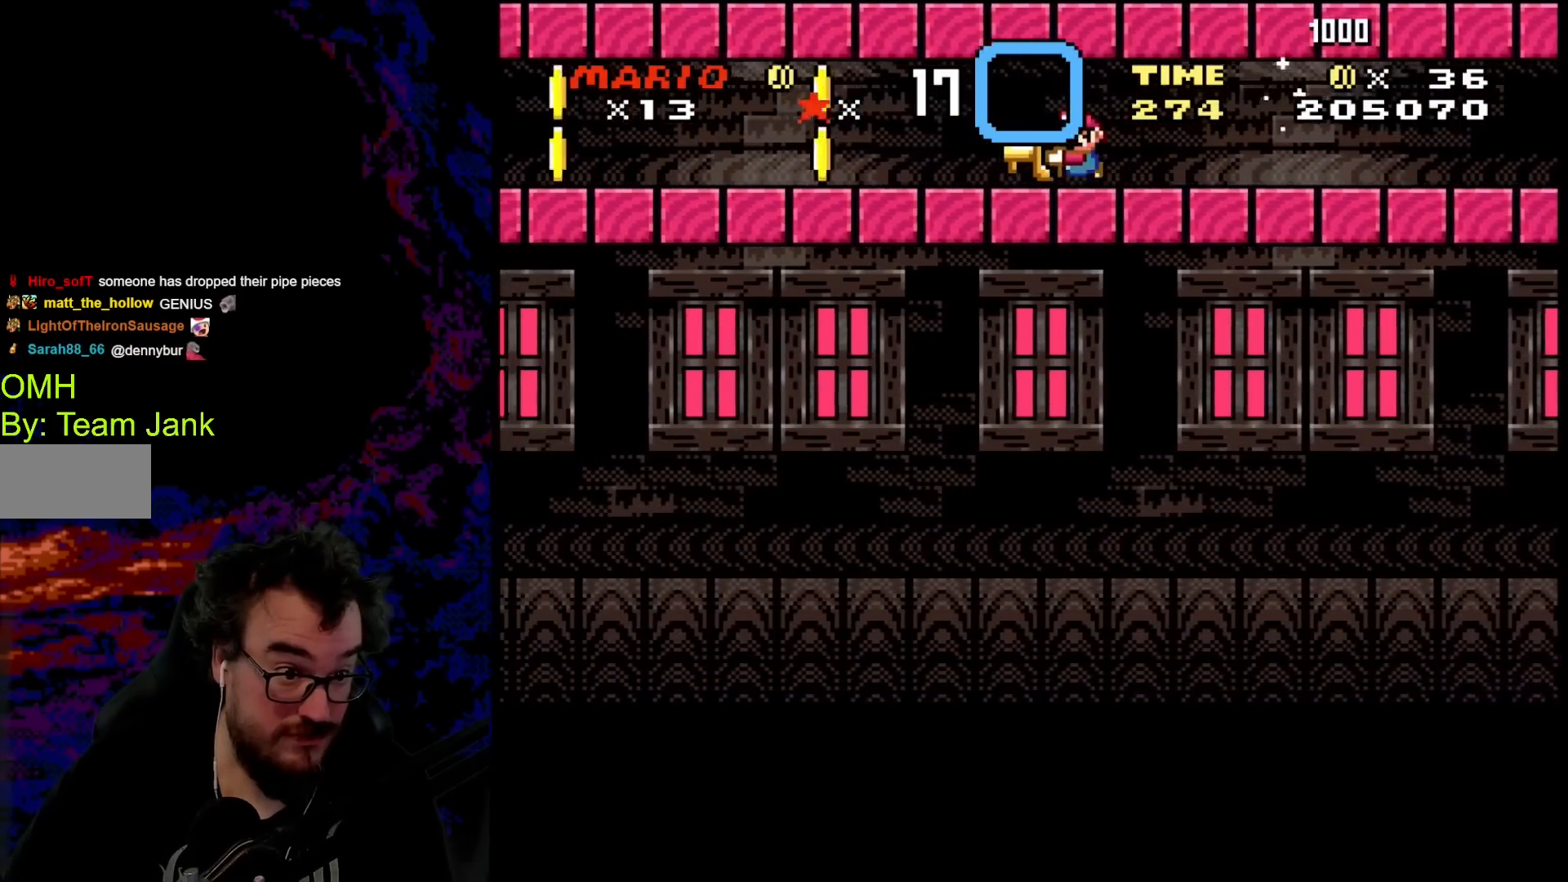
{"buttons": ["Y", "DPAD_LEFT"], "events": []}
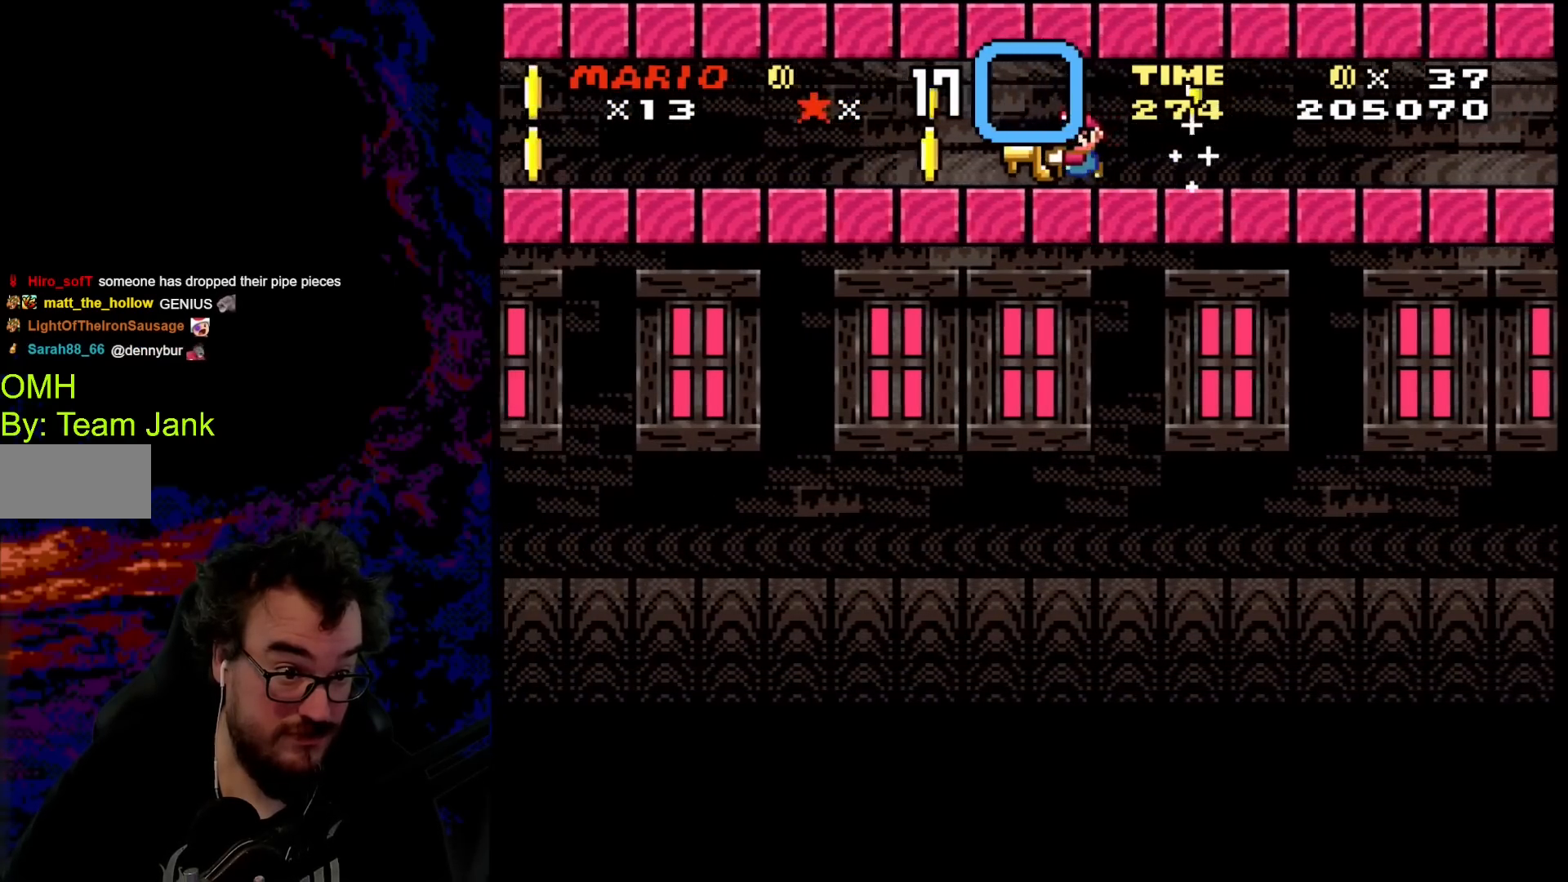
{"buttons": ["Y", "DPAD_LEFT"], "events": []}
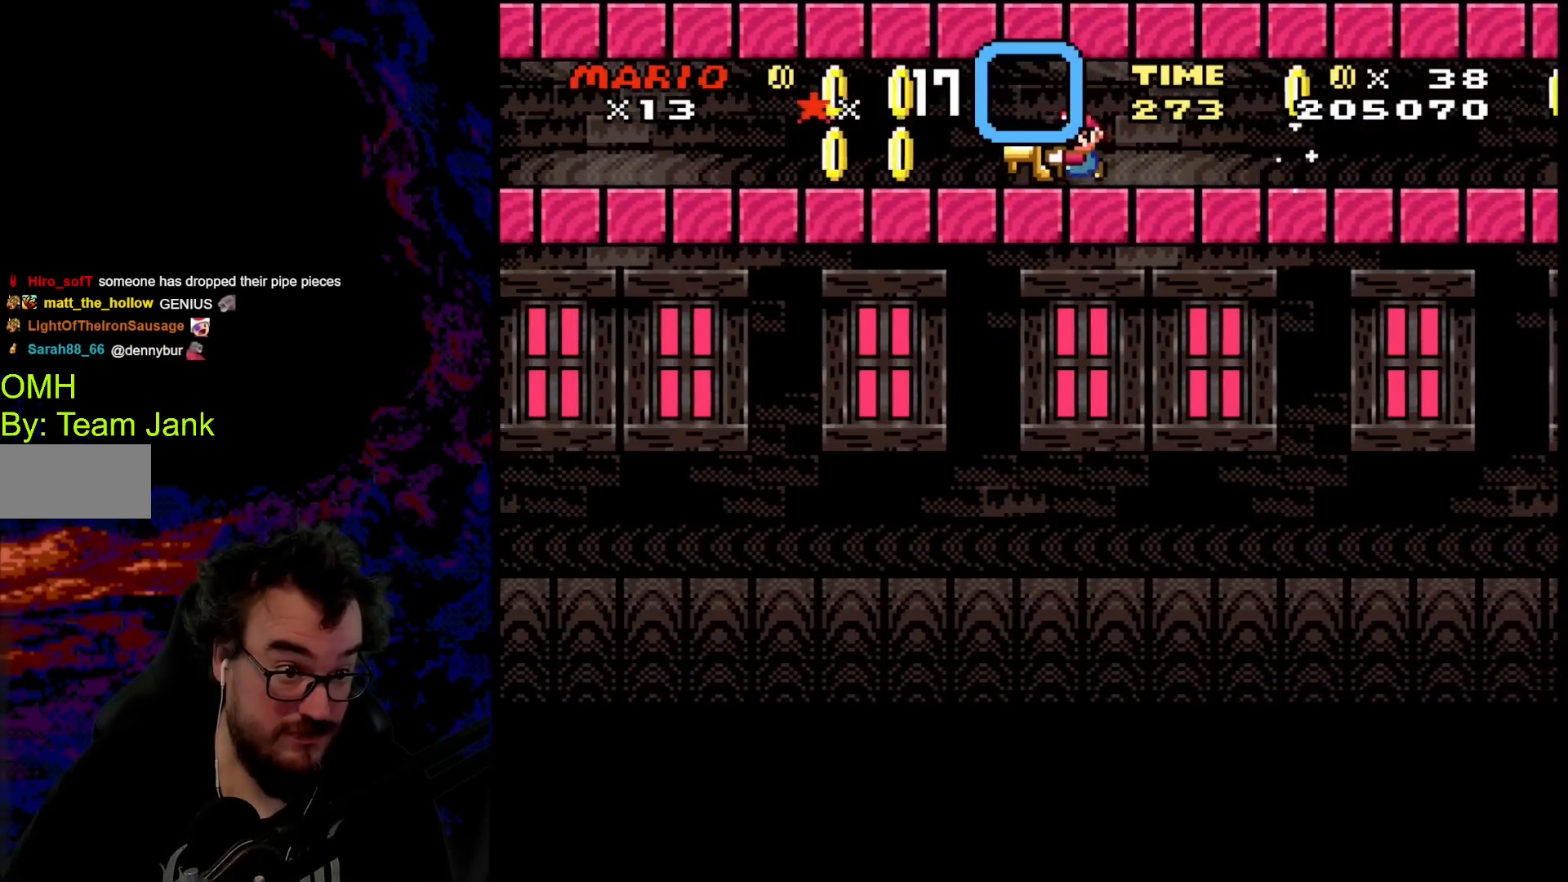
{"buttons": ["Y", "DPAD_LEFT"], "events": []}
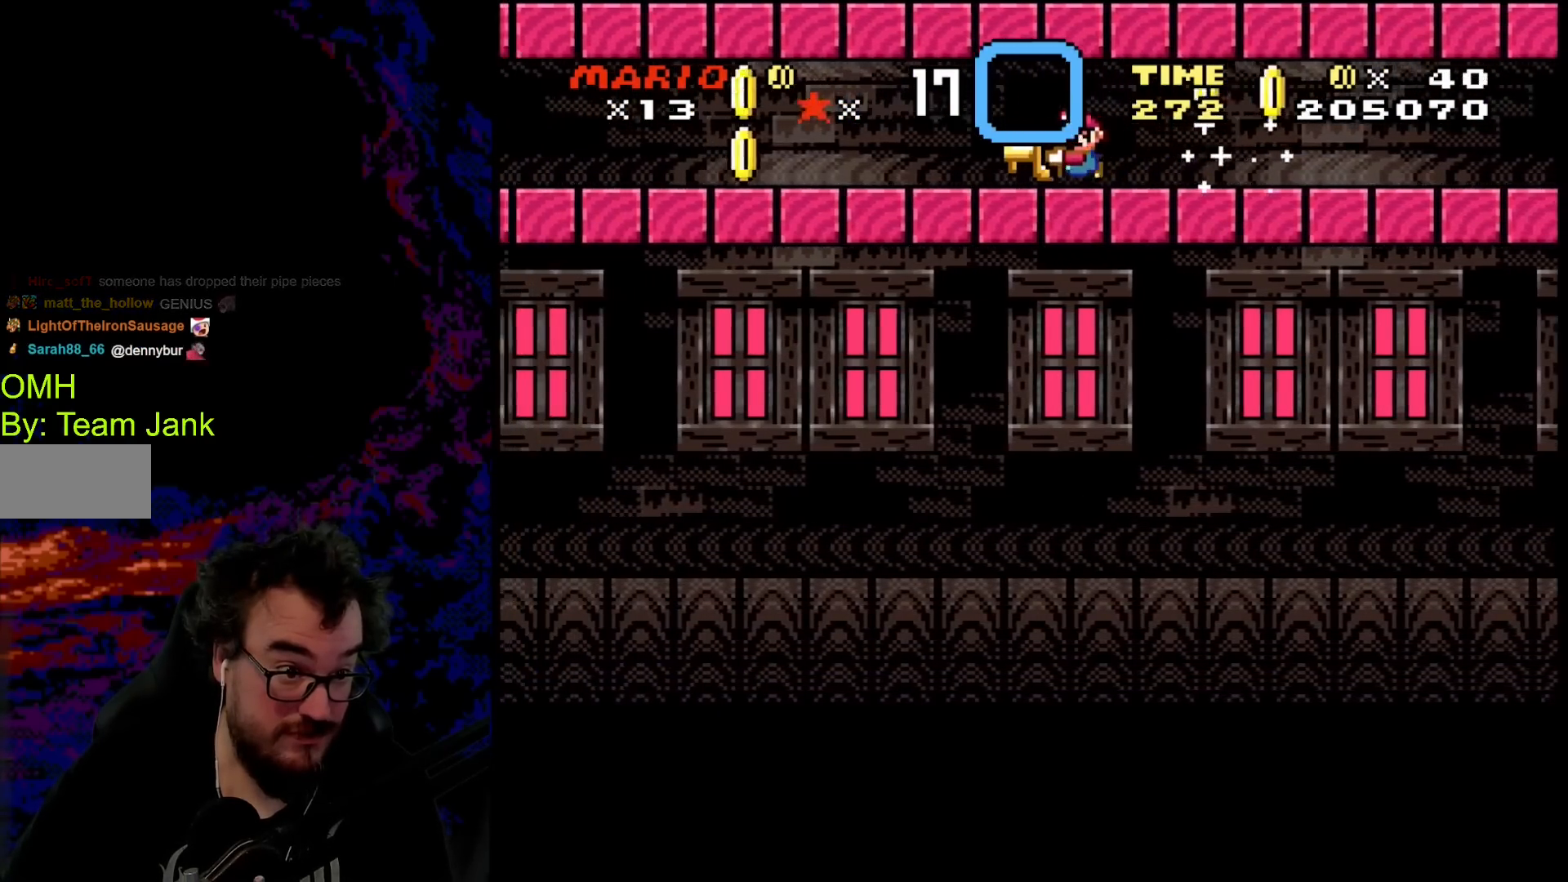
{"buttons": ["Y", "DPAD_LEFT"], "events": []}
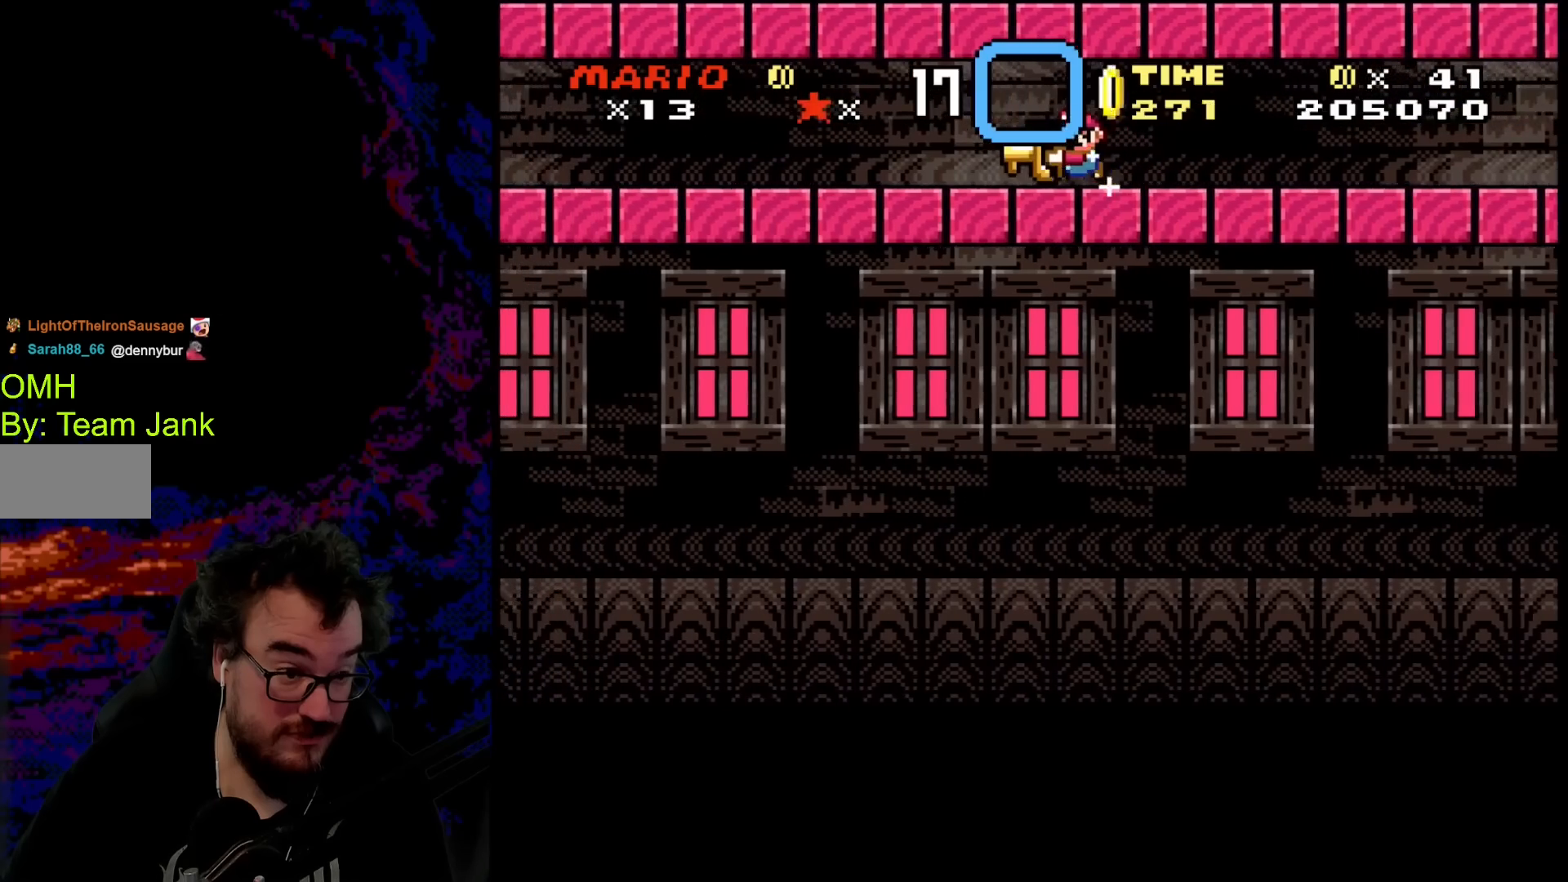
{"buttons": ["Y", "DPAD_LEFT"], "events": []}
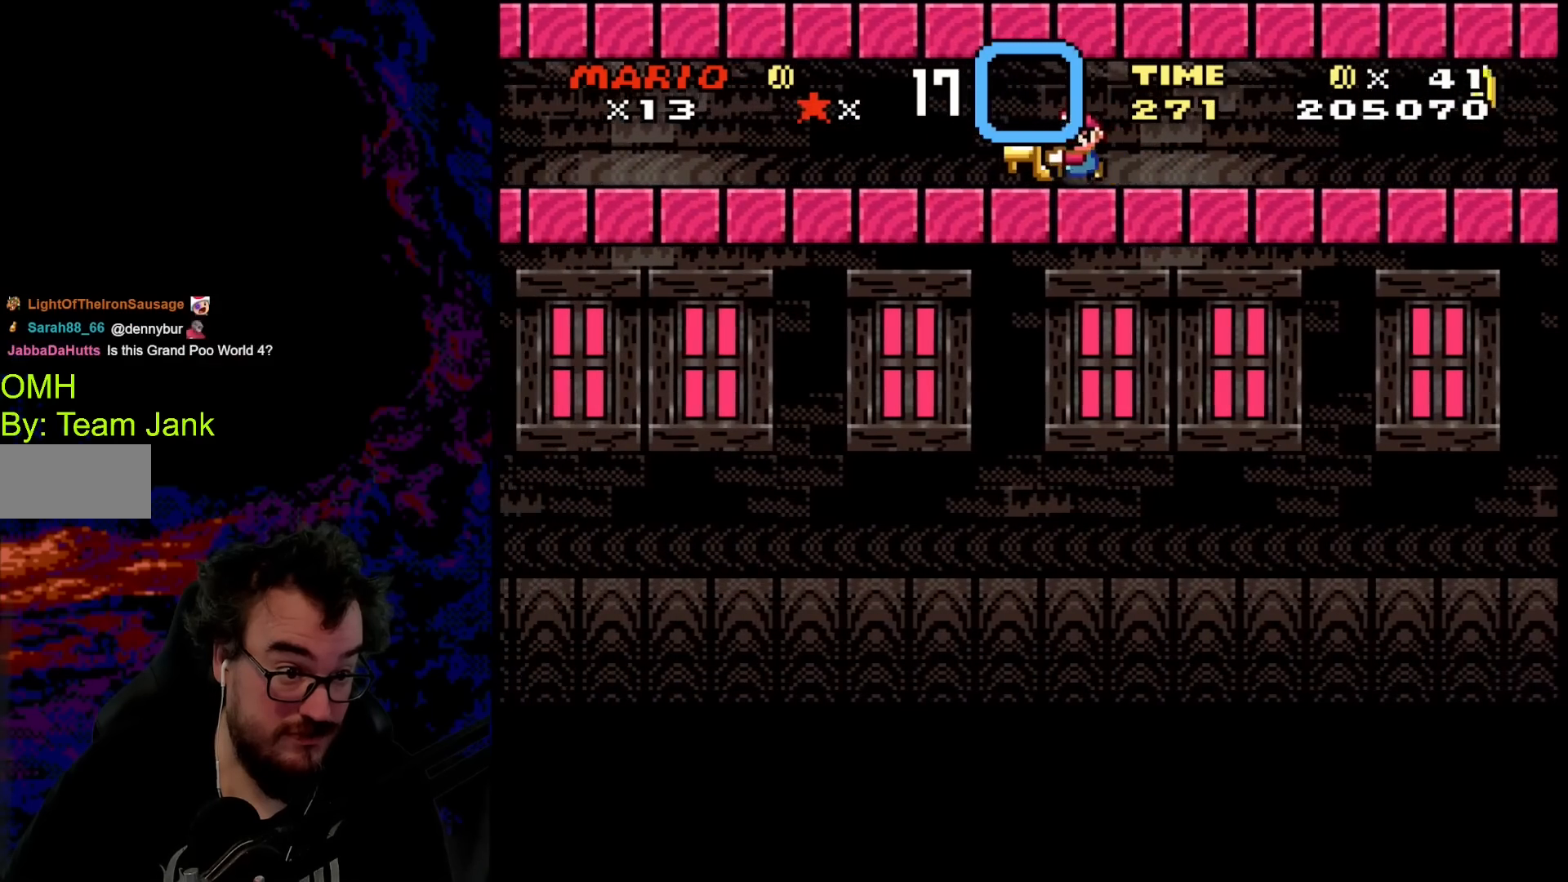
{"buttons": ["Y", "DPAD_LEFT"], "events": []}
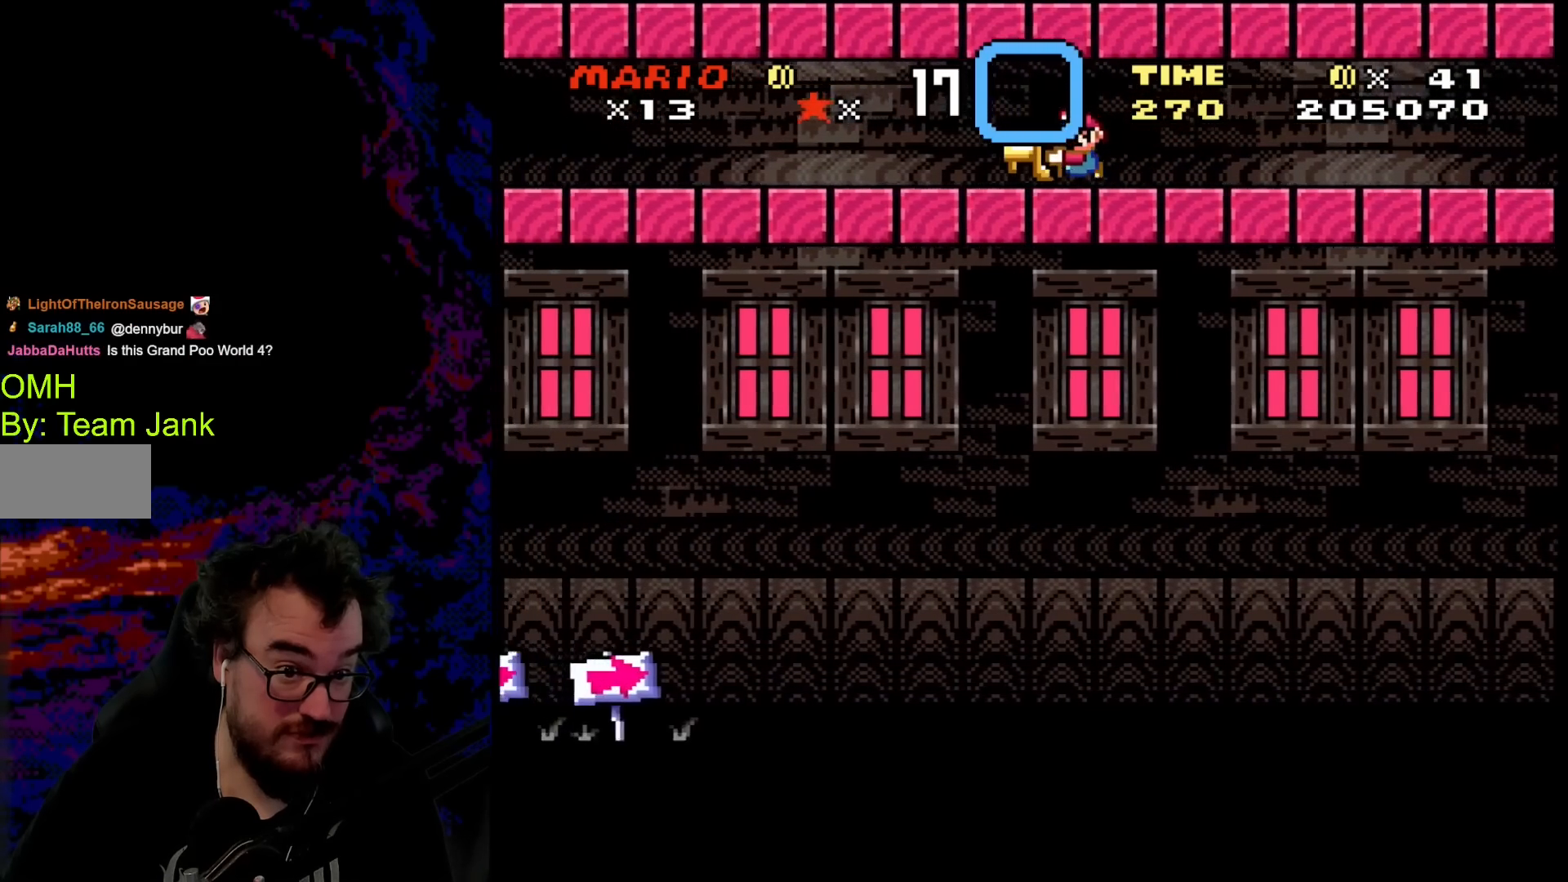
{"buttons": ["Y", "DPAD_LEFT"], "events": []}
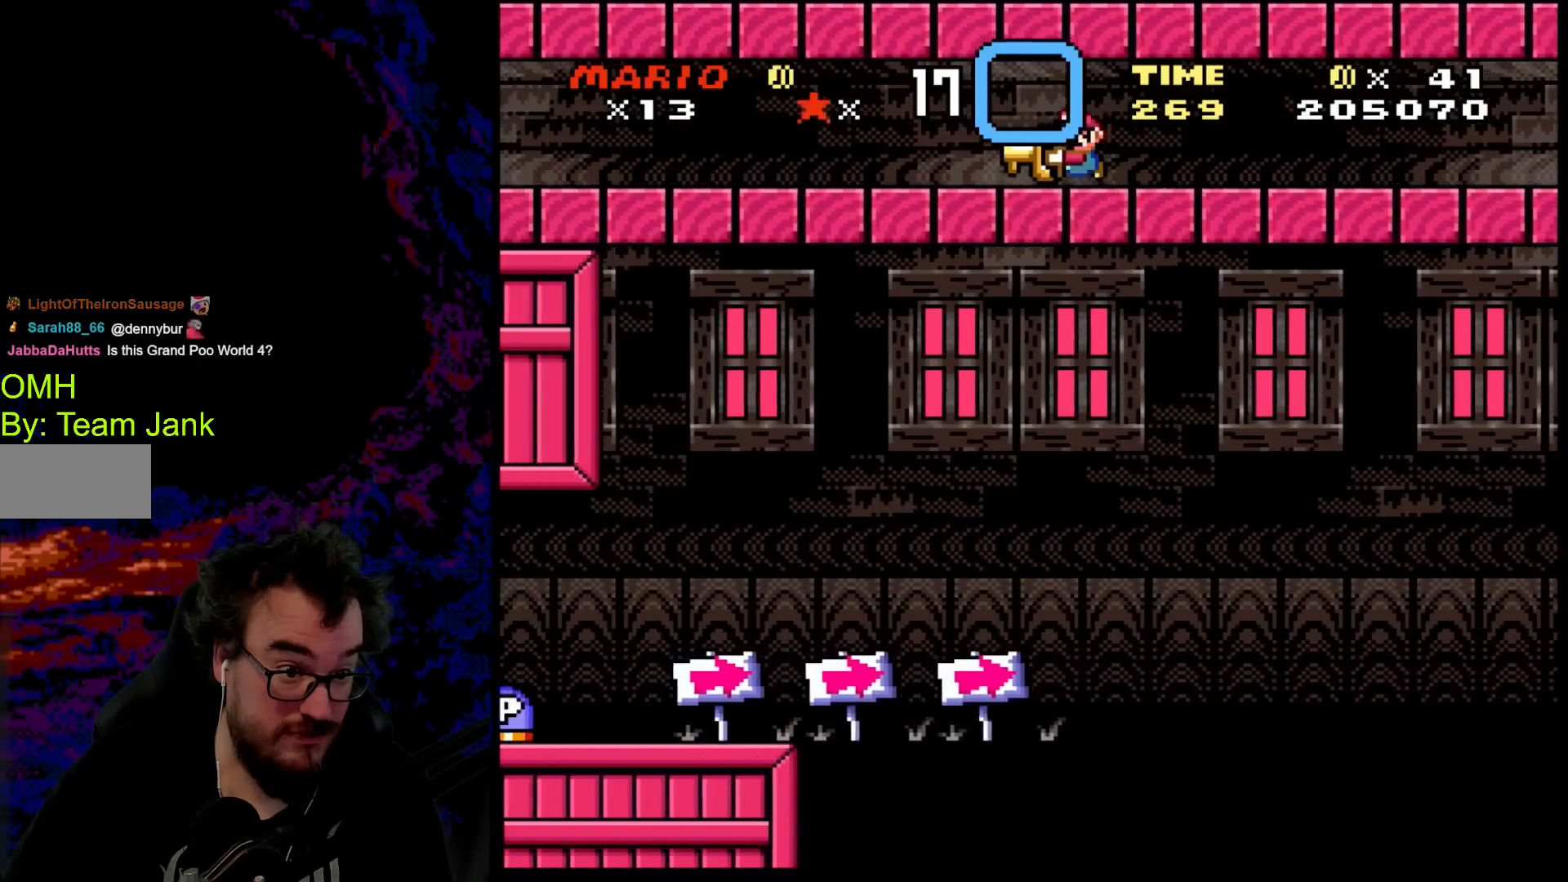
{"buttons": ["Y", "DPAD_LEFT"], "events": []}
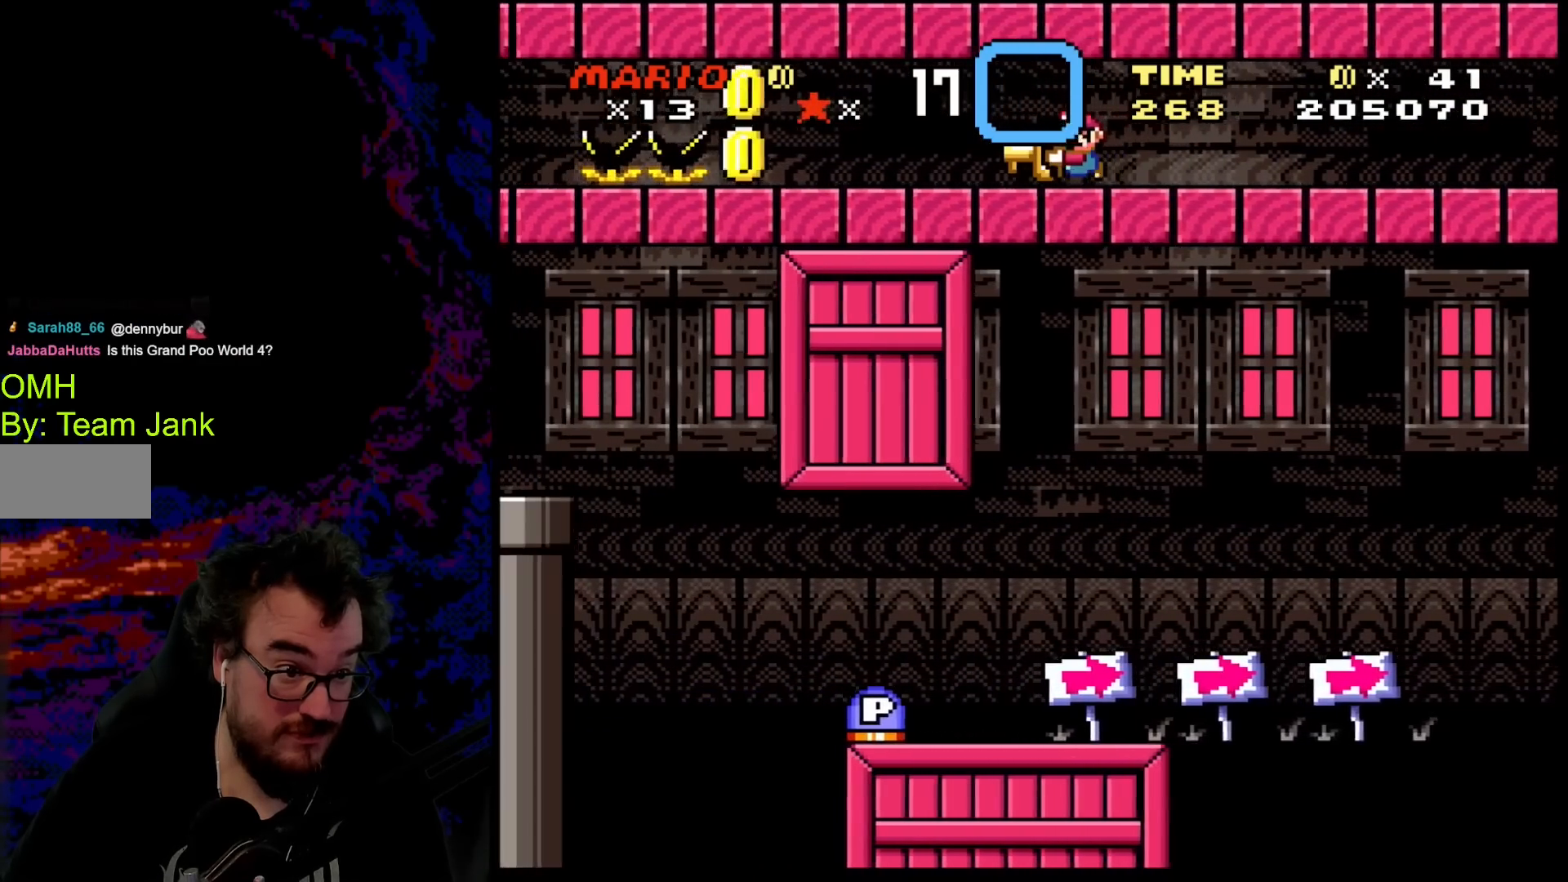
{"buttons": ["Y", "DPAD_RIGHT"], "events": [[283, "DPAD_UP", "down"], [317, "DPAD_LEFT", "up"], [317, "DPAD_RIGHT", "down"], [317, "DPAD_UP", "up"]]}
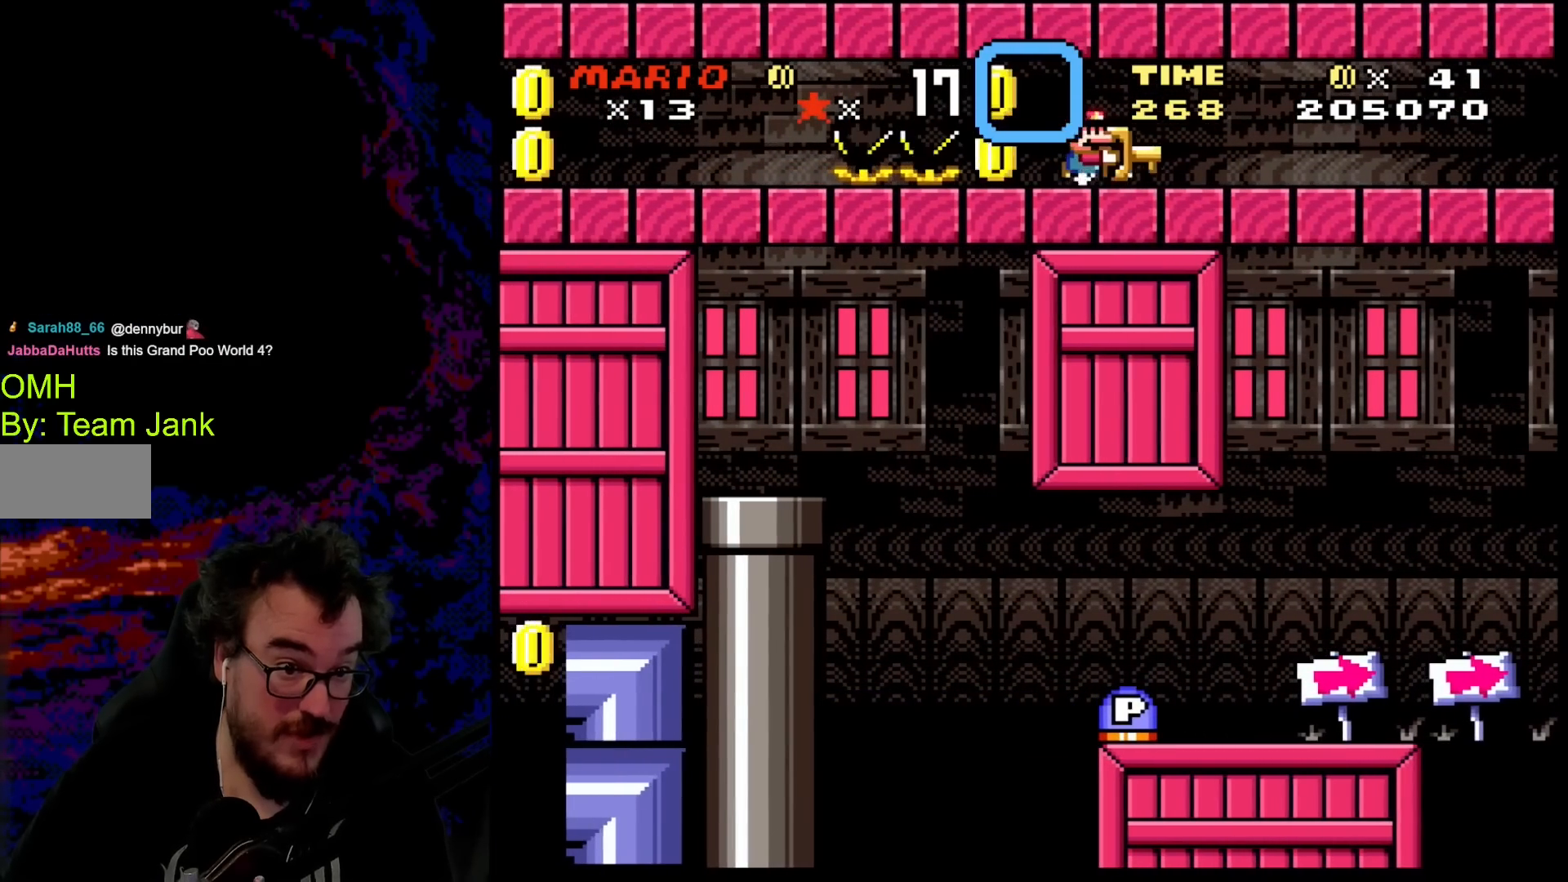
{"buttons": ["Y"], "events": [[233, "DPAD_UP", "down"], [267, "DPAD_LEFT", "down"], [267, "DPAD_RIGHT", "up"], [267, "DPAD_UP", "up"], [433, "DPAD_LEFT", "up"]]}
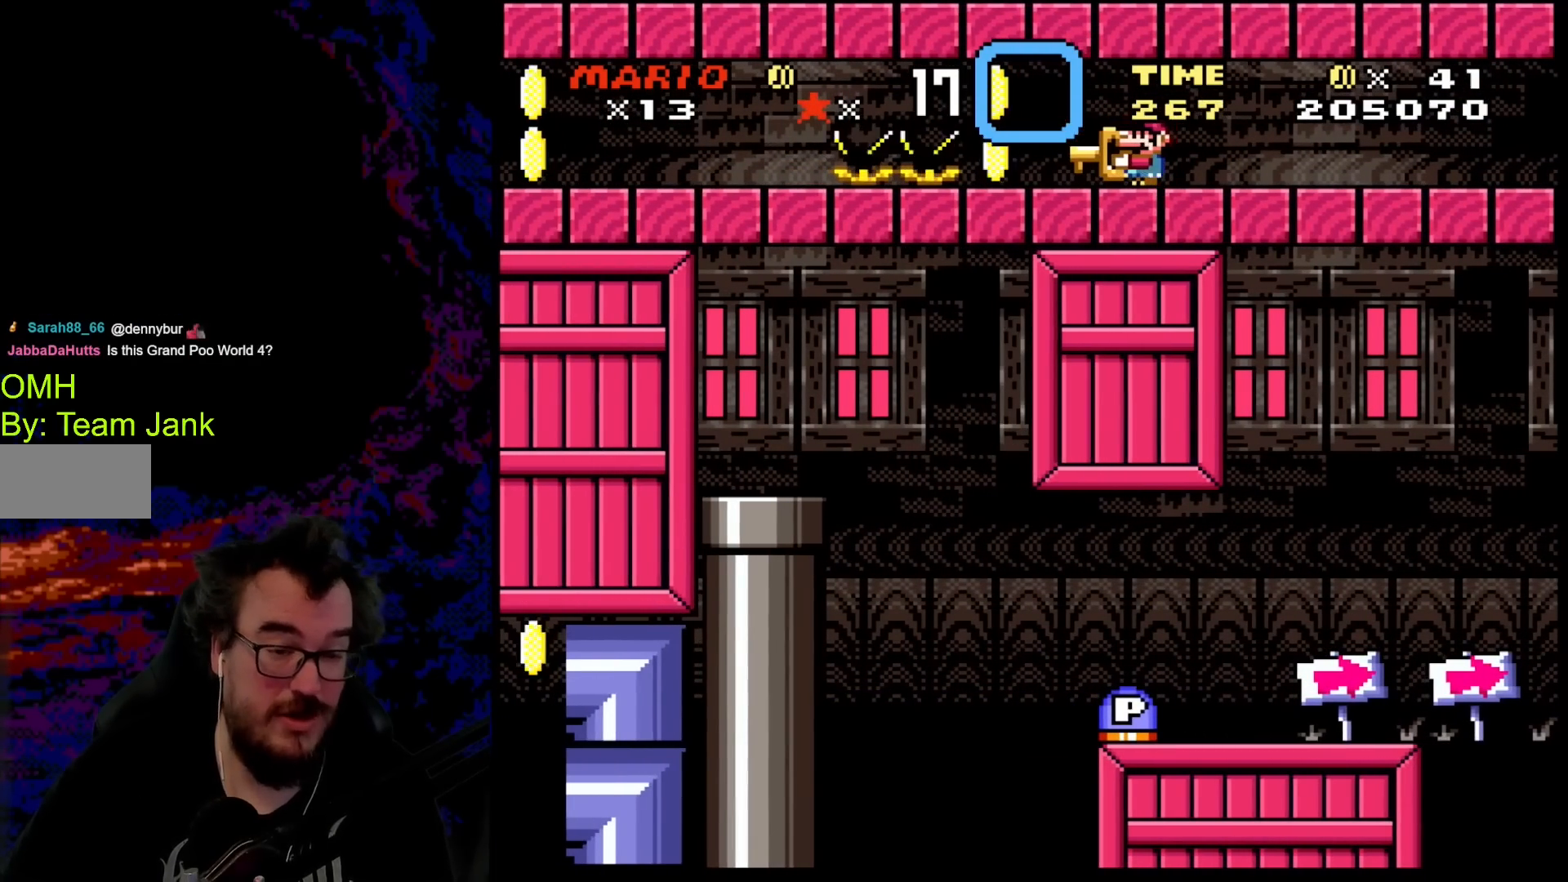
{"buttons": ["Y"], "events": []}
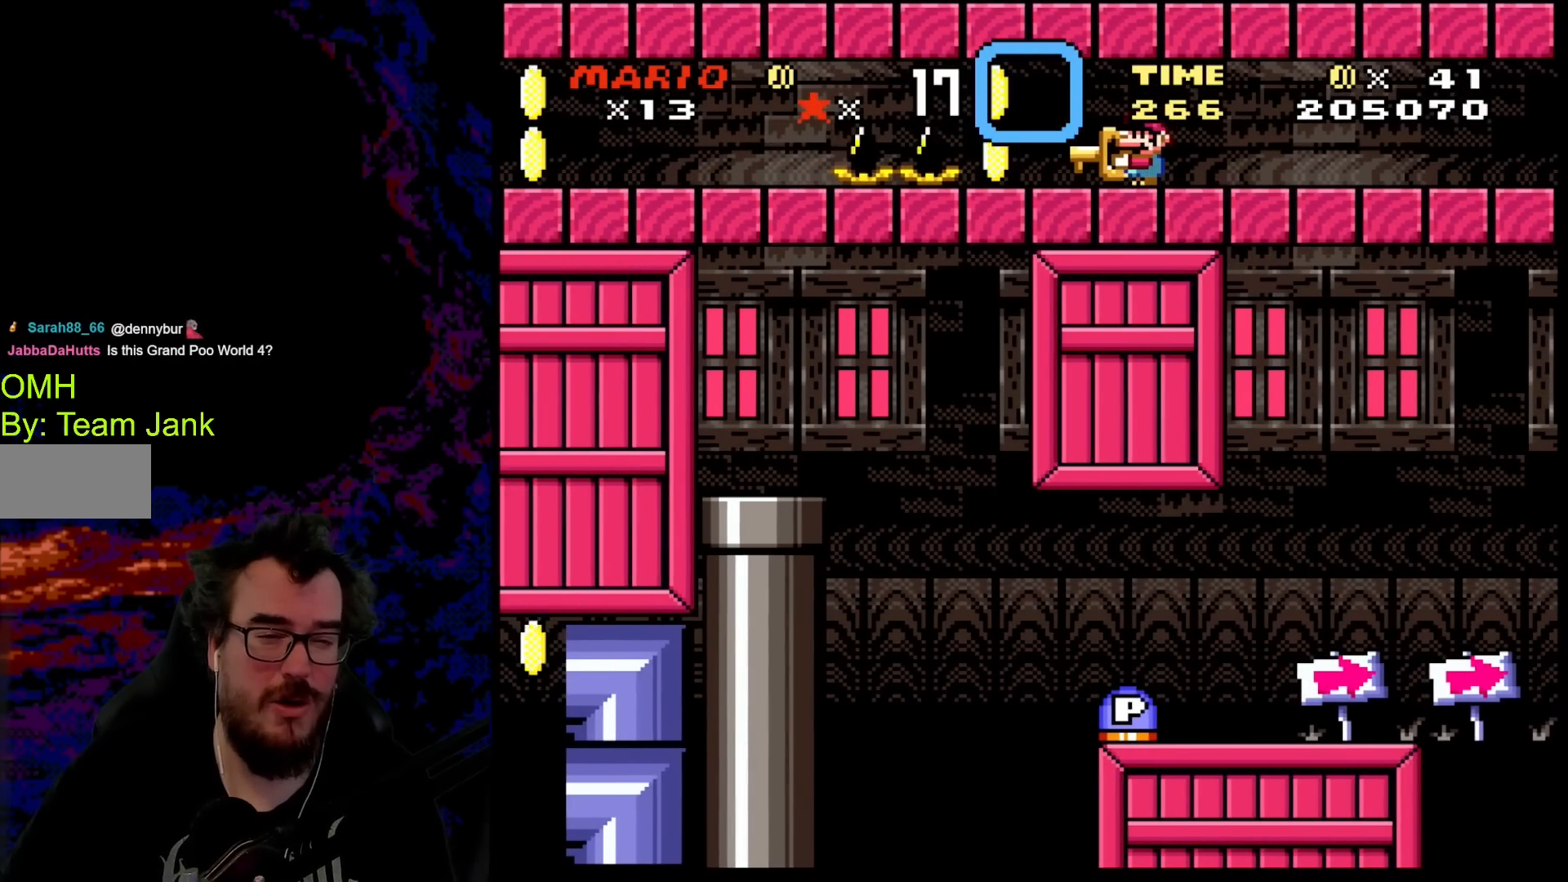
{"buttons": ["Y", "DPAD_RIGHT"], "events": [[67, "DPAD_LEFT", "down"], [333, "DPAD_LEFT", "up"], [500, "DPAD_RIGHT", "down"]]}
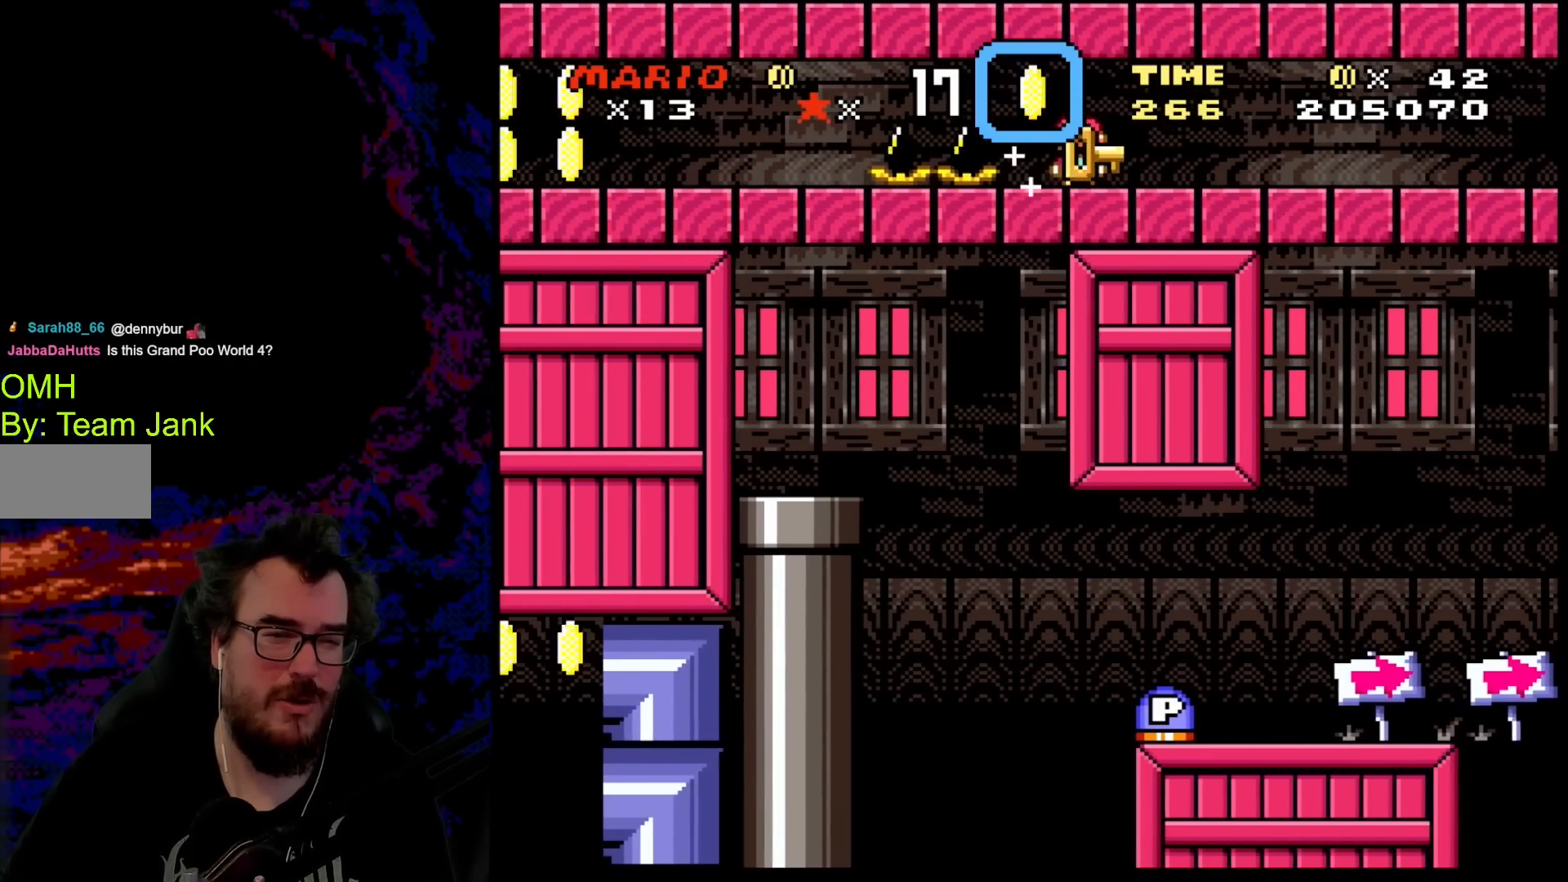
{"buttons": ["Y", "DPAD_RIGHT"], "events": [[183, "DPAD_DOWN", "down"], [183, "DPAD_RIGHT", "up"], [200, "DPAD_DOWN", "up"], [200, "DPAD_LEFT", "down"], [333, "Y", "up"], [383, "DPAD_LEFT", "up"], [450, "DPAD_RIGHT", "down"], [483, "Y", "down"]]}
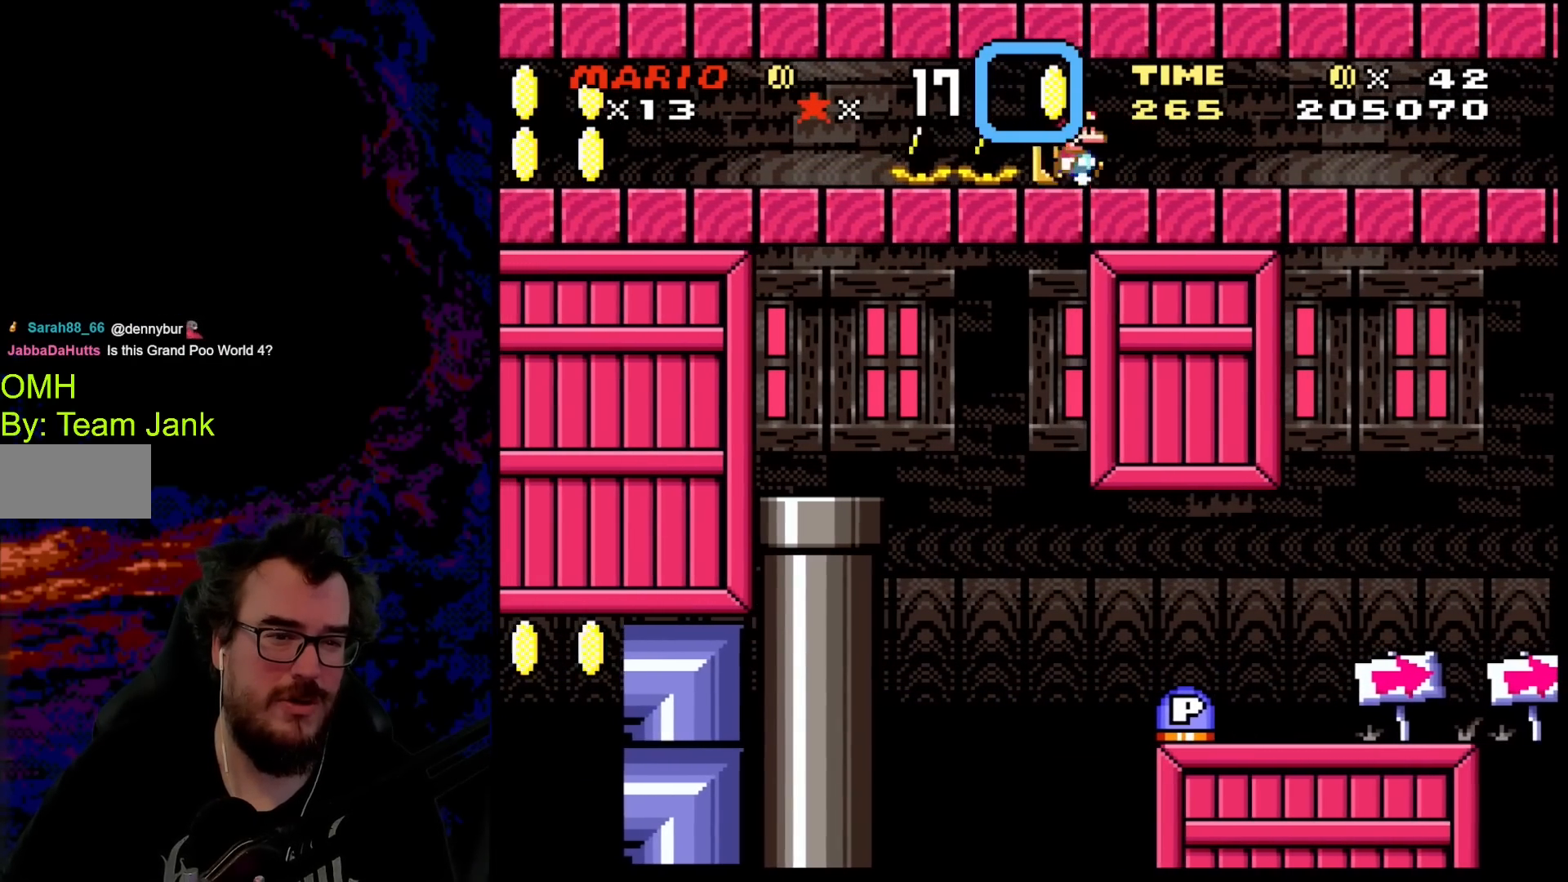
{"buttons": ["Y", "DPAD_RIGHT"], "events": [[133, "DPAD_RIGHT", "up"], [200, "DPAD_LEFT", "down"], [333, "DPAD_LEFT", "up"], [433, "DPAD_RIGHT", "down"]]}
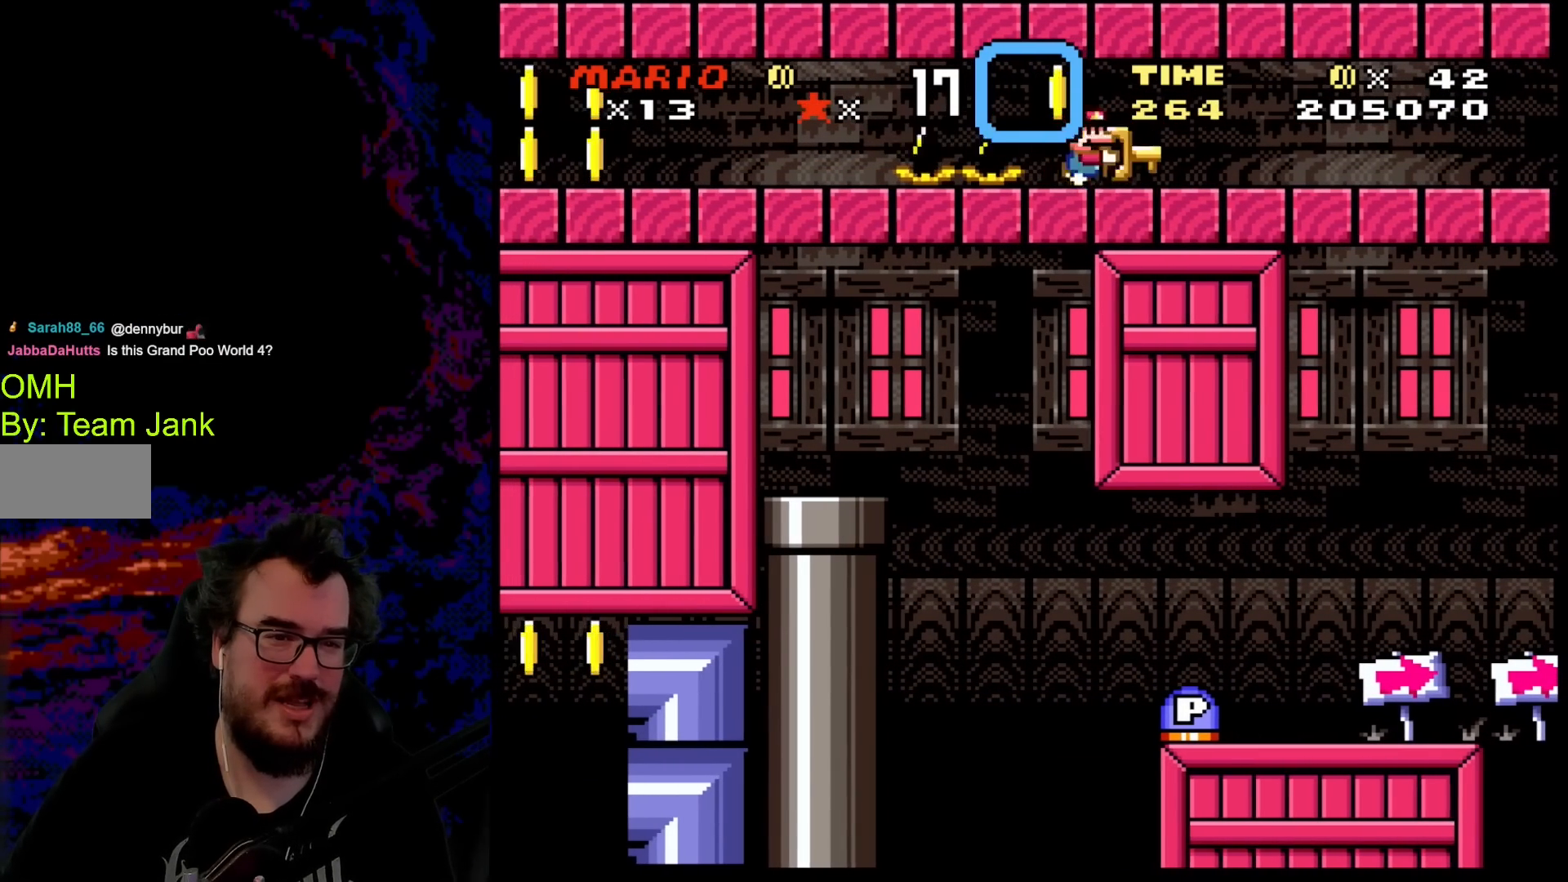
{"buttons": ["Y", "DPAD_RIGHT"], "events": [[117, "DPAD_DOWN", "down"], [117, "DPAD_LEFT", "down"], [117, "DPAD_RIGHT", "up"], [133, "DPAD_DOWN", "up"], [233, "Y", "up"], [300, "DPAD_LEFT", "up"], [333, "Y", "down"], [350, "DPAD_RIGHT", "down"]]}
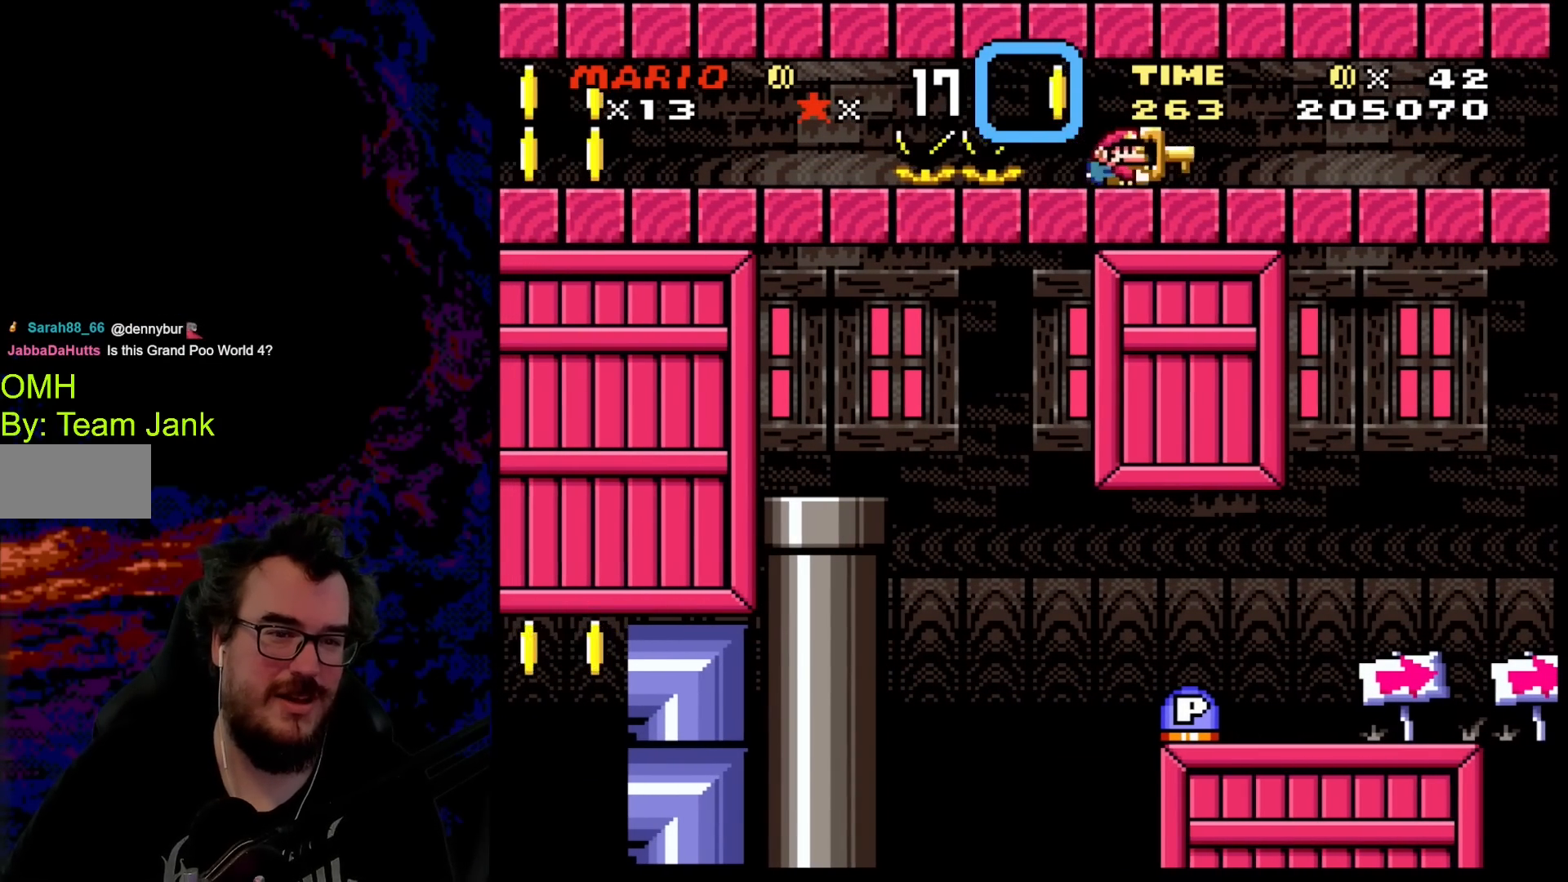
{"buttons": ["Y", "DPAD_RIGHT"], "events": []}
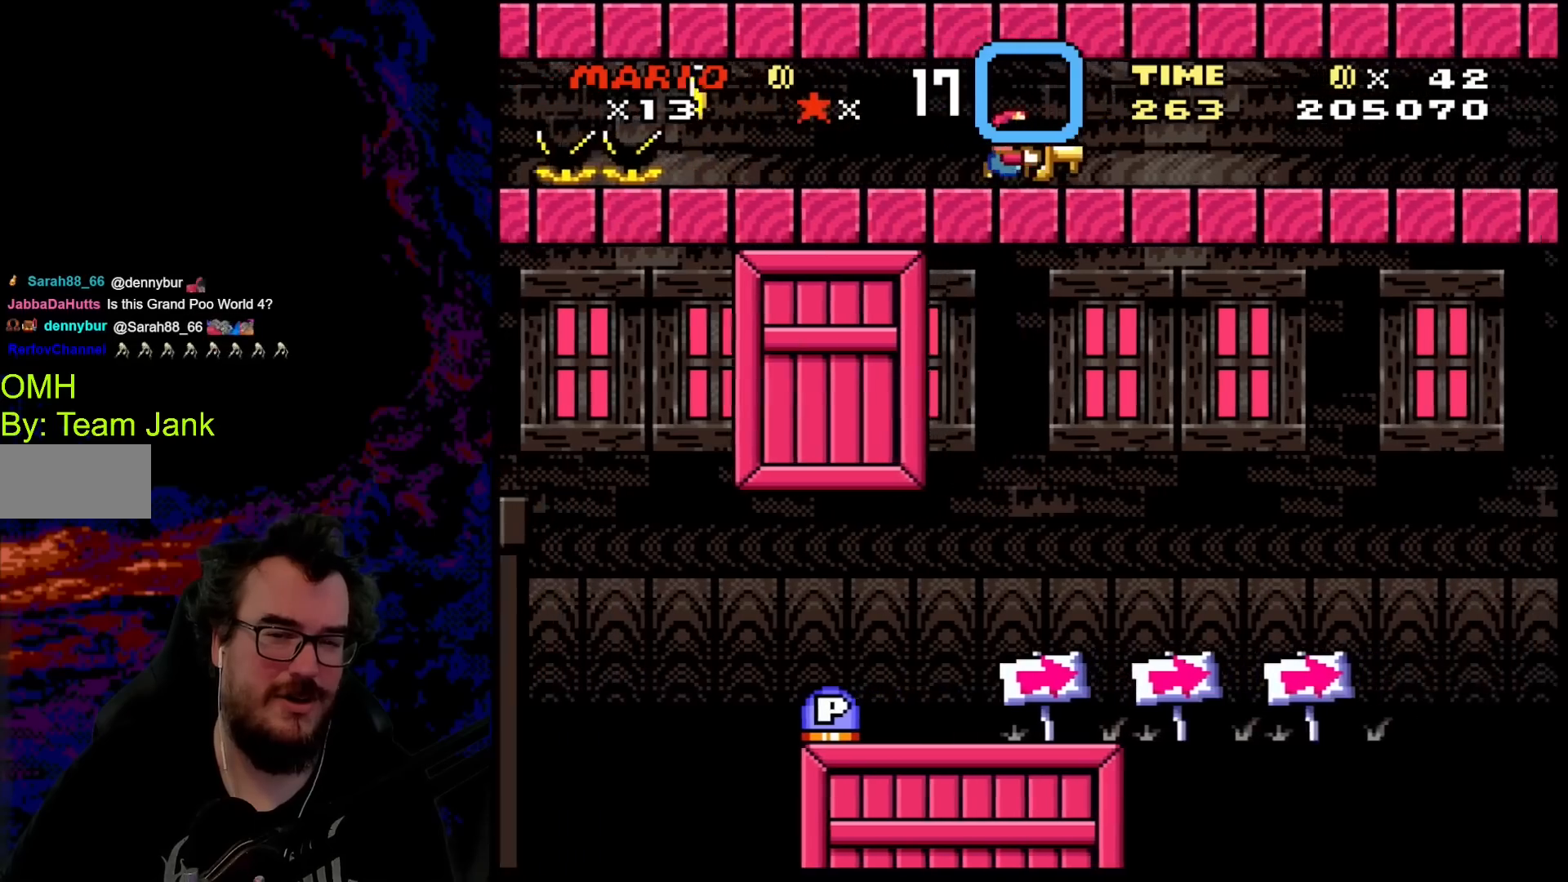
{"buttons": ["Y", "DPAD_LEFT"], "events": [[467, "DPAD_DOWN", "down"], [483, "DPAD_LEFT", "down"], [483, "DPAD_RIGHT", "up"], [500, "DPAD_DOWN", "up"]]}
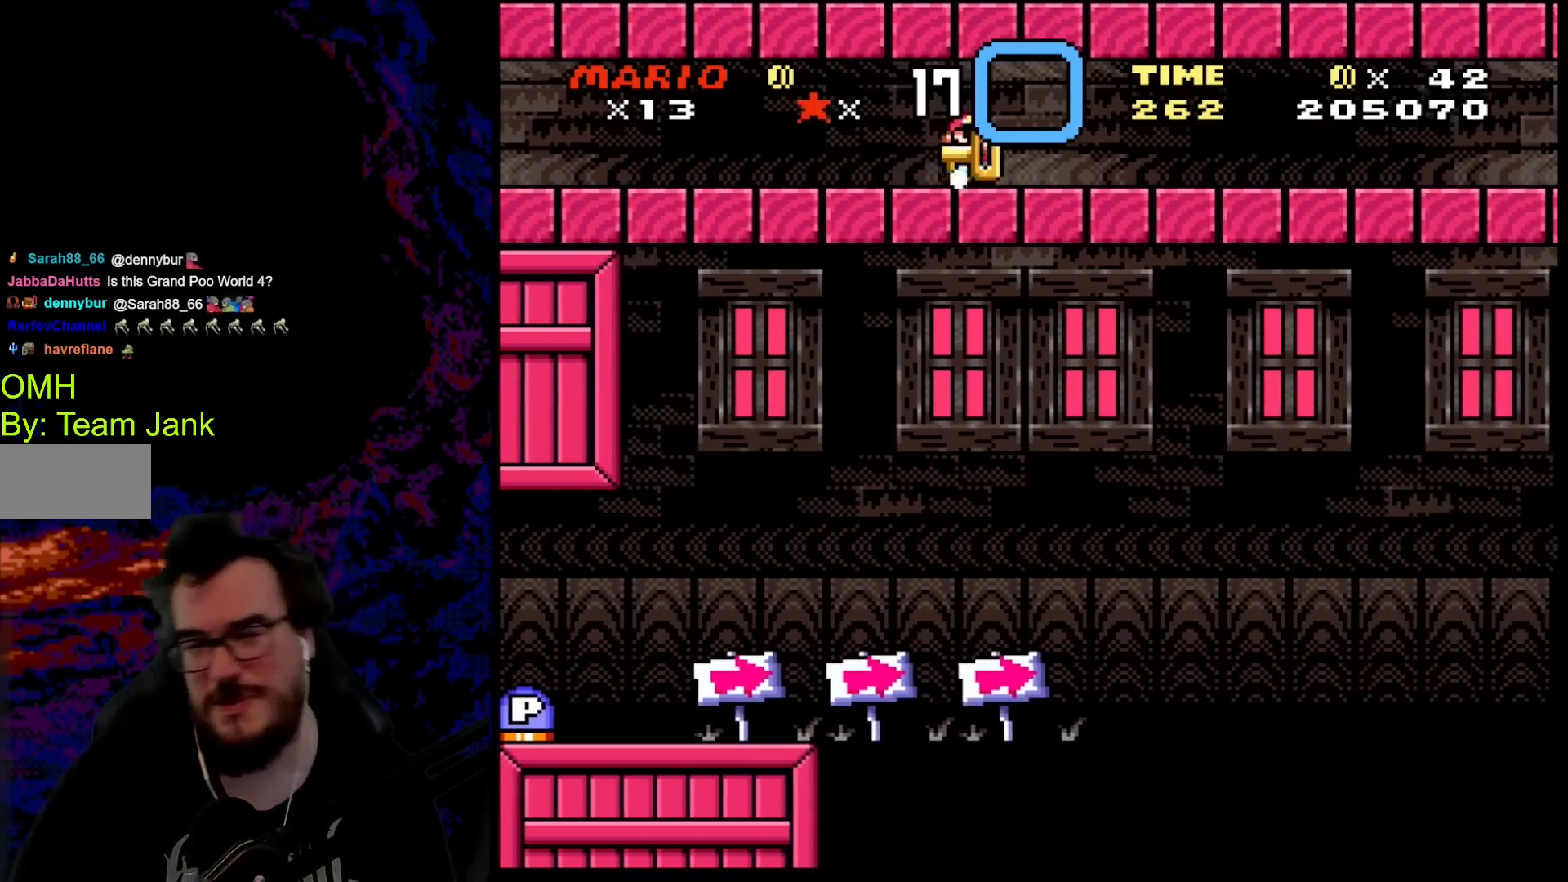
{"buttons": ["Y"], "events": [[167, "DPAD_LEFT", "up"]]}
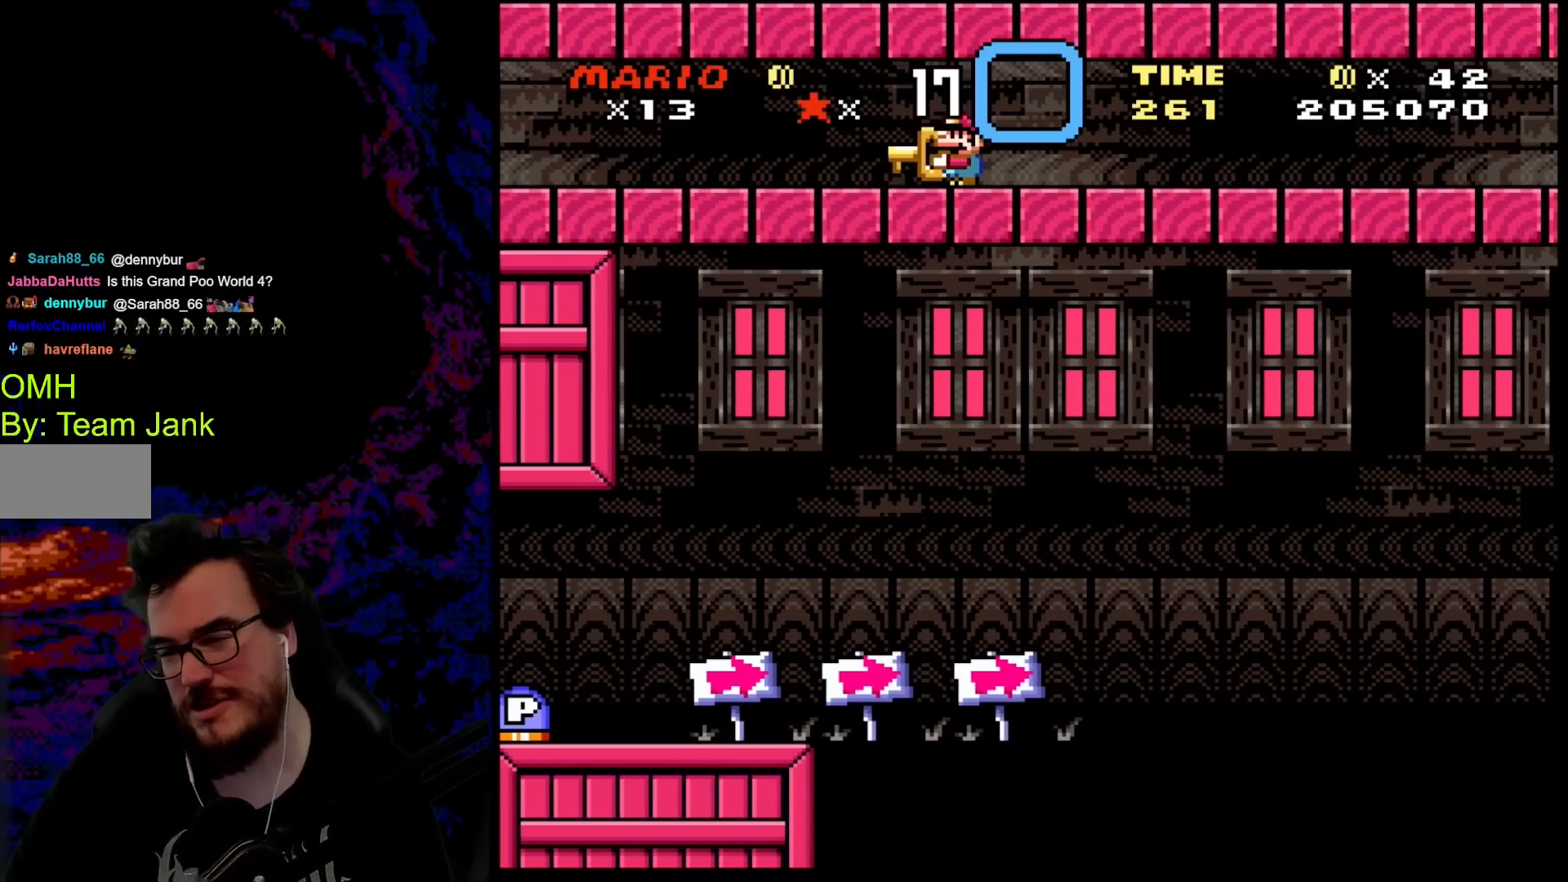
{"buttons": ["Y", "DPAD_RIGHT"], "events": [[283, "DPAD_RIGHT", "down"]]}
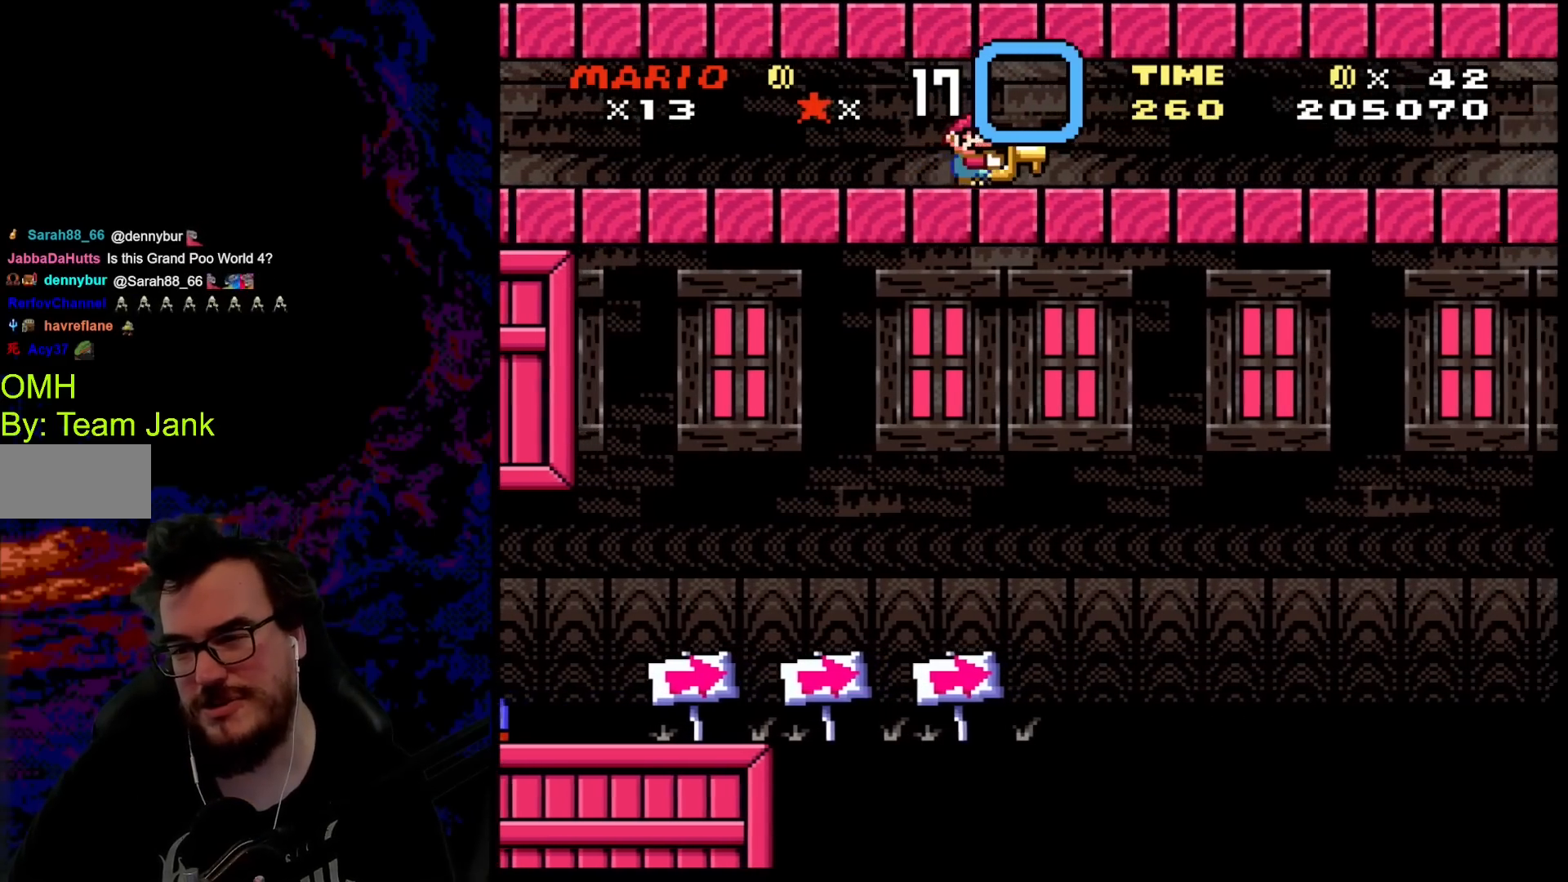
{"buttons": ["Y", "DPAD_RIGHT"], "events": []}
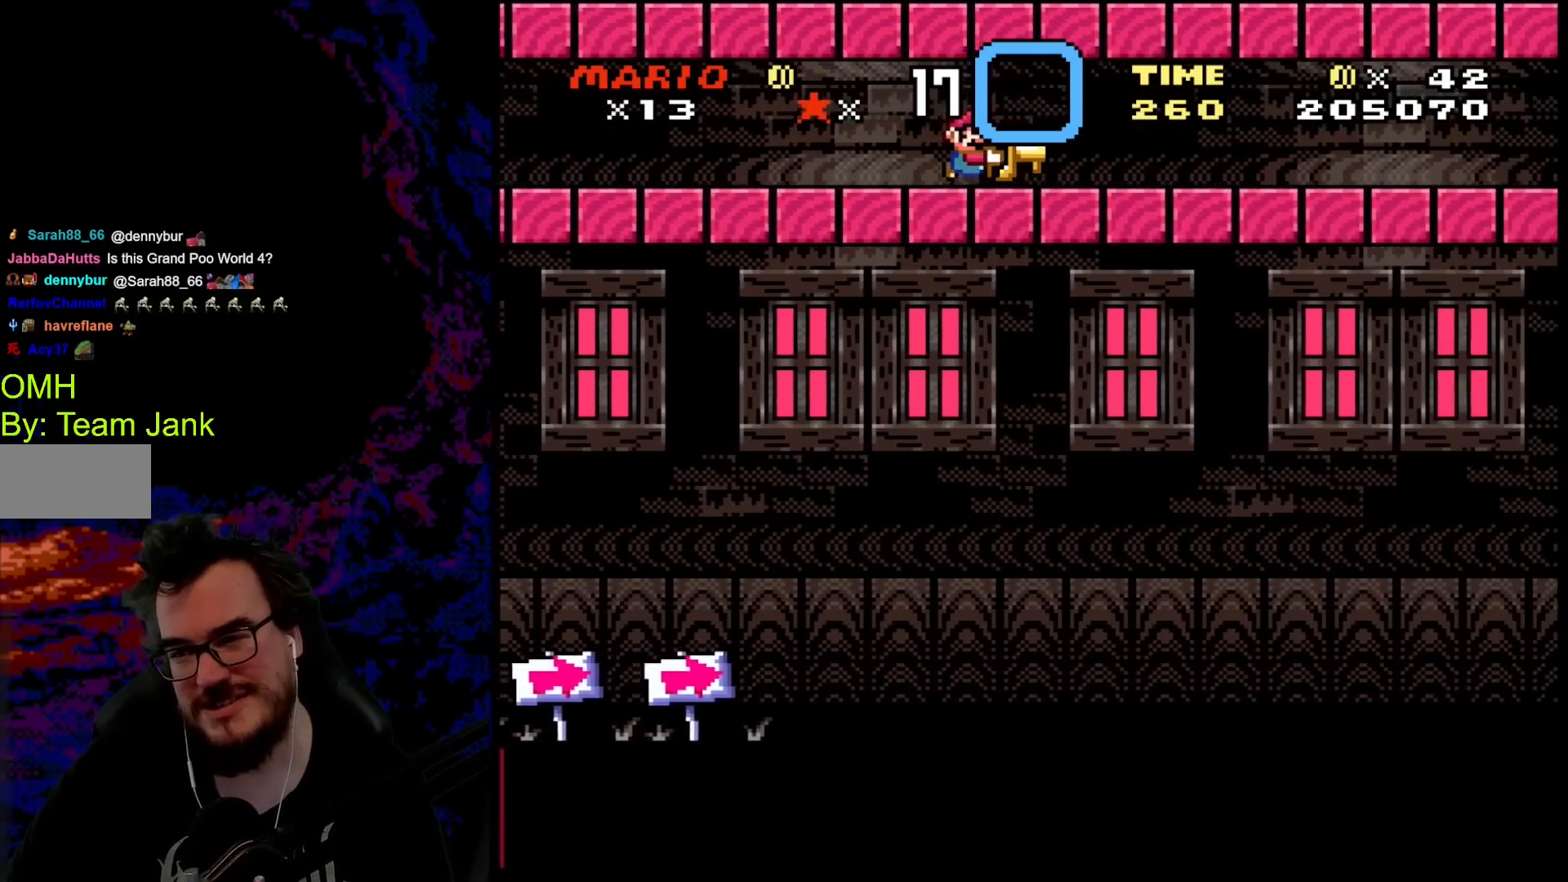
{"buttons": ["Y", "DPAD_LEFT"], "events": [[167, "DPAD_RIGHT", "up"], [250, "DPAD_LEFT", "down"]]}
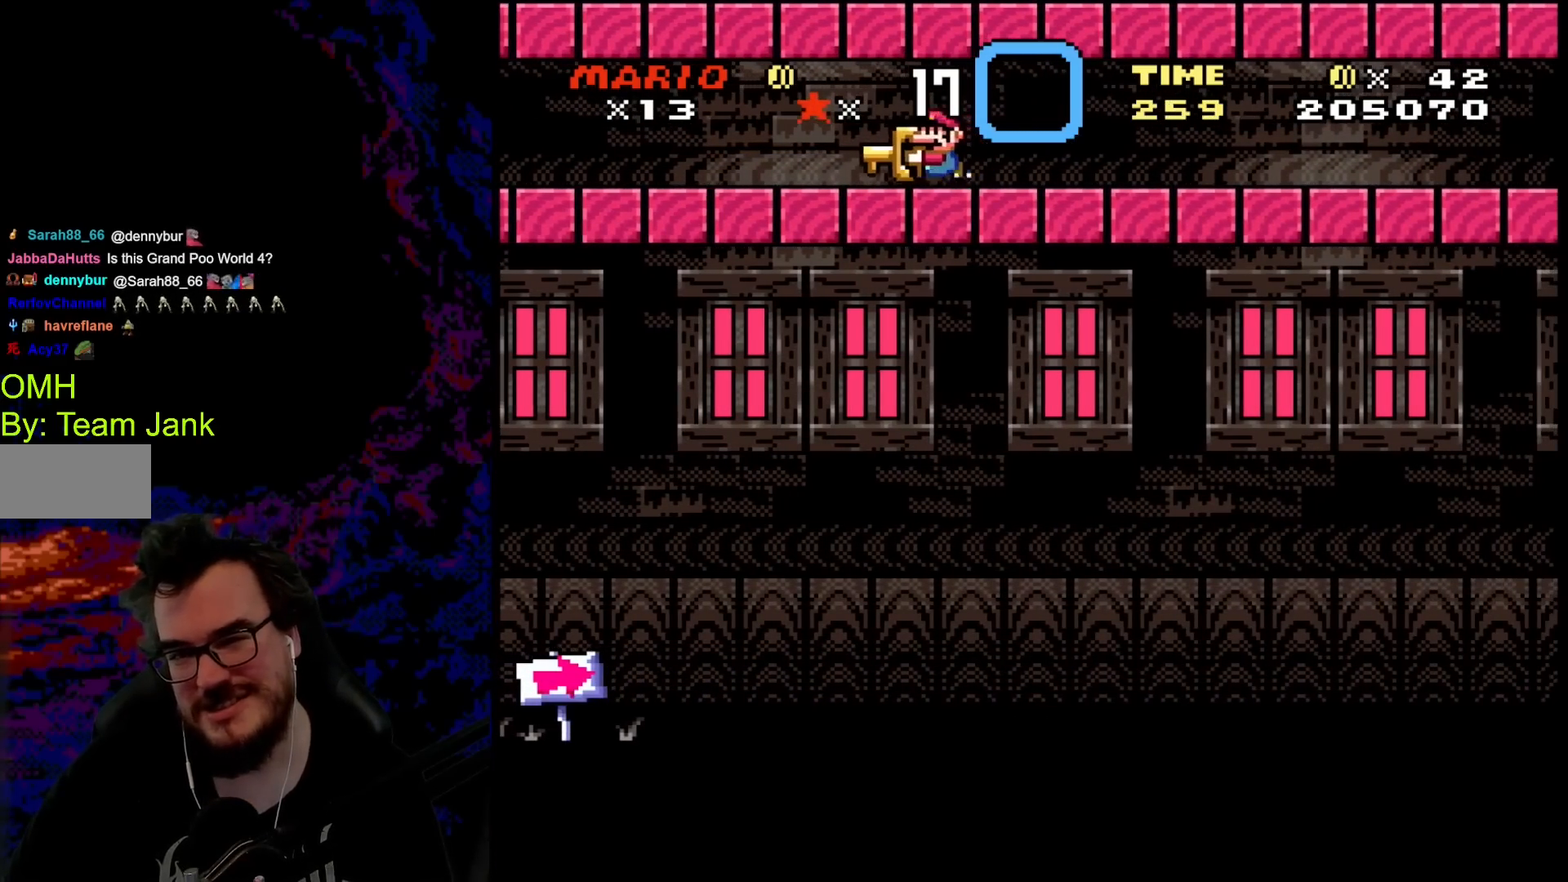
{"buttons": ["Y", "DPAD_LEFT"], "events": []}
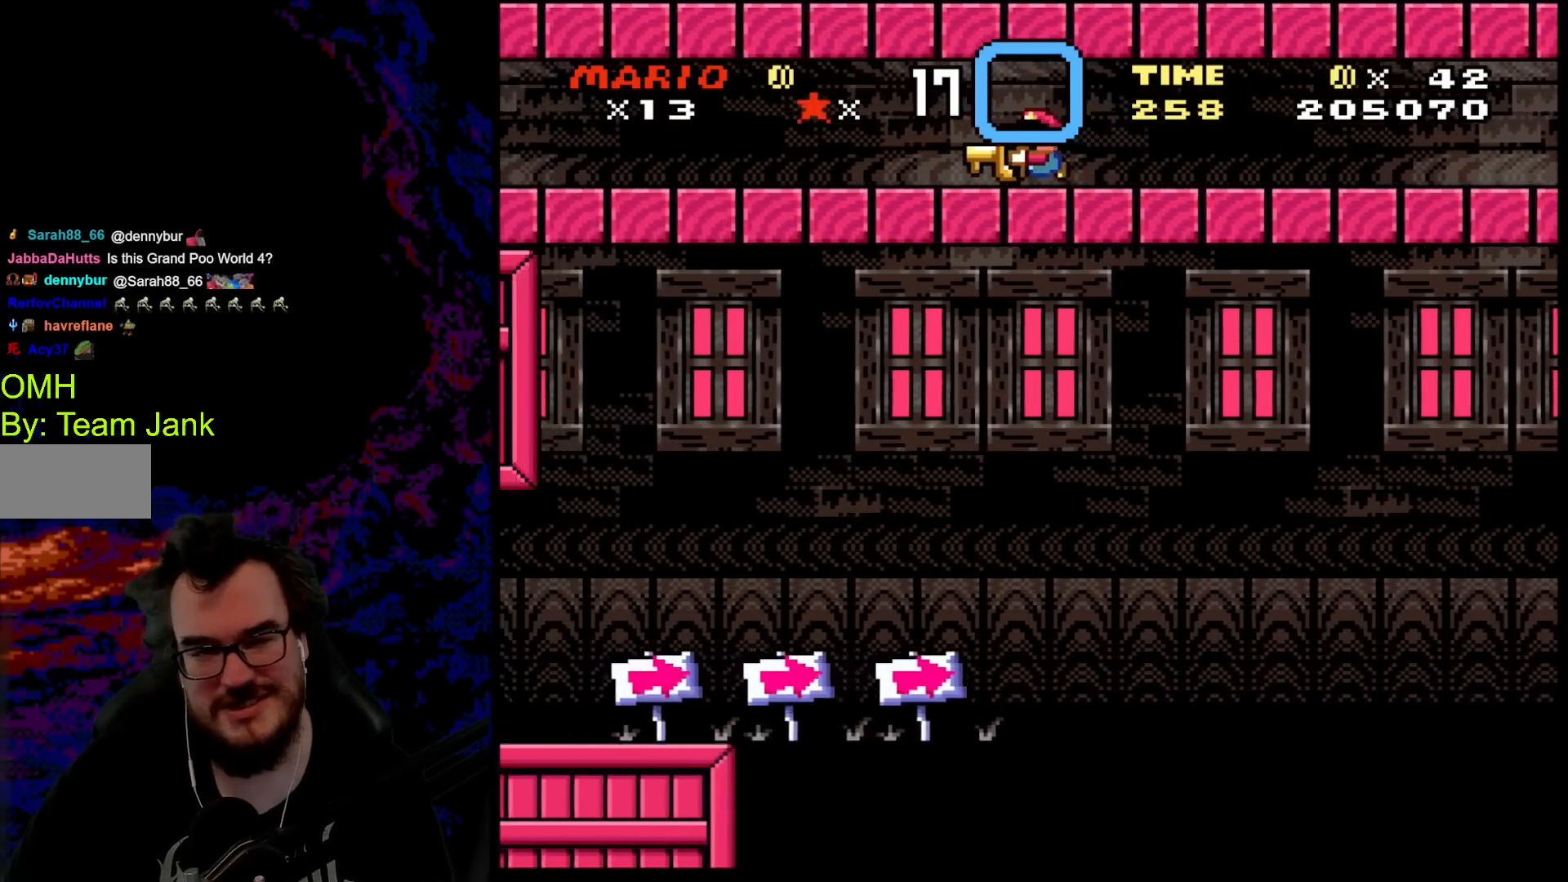
{"buttons": ["Y", "DPAD_LEFT"], "events": []}
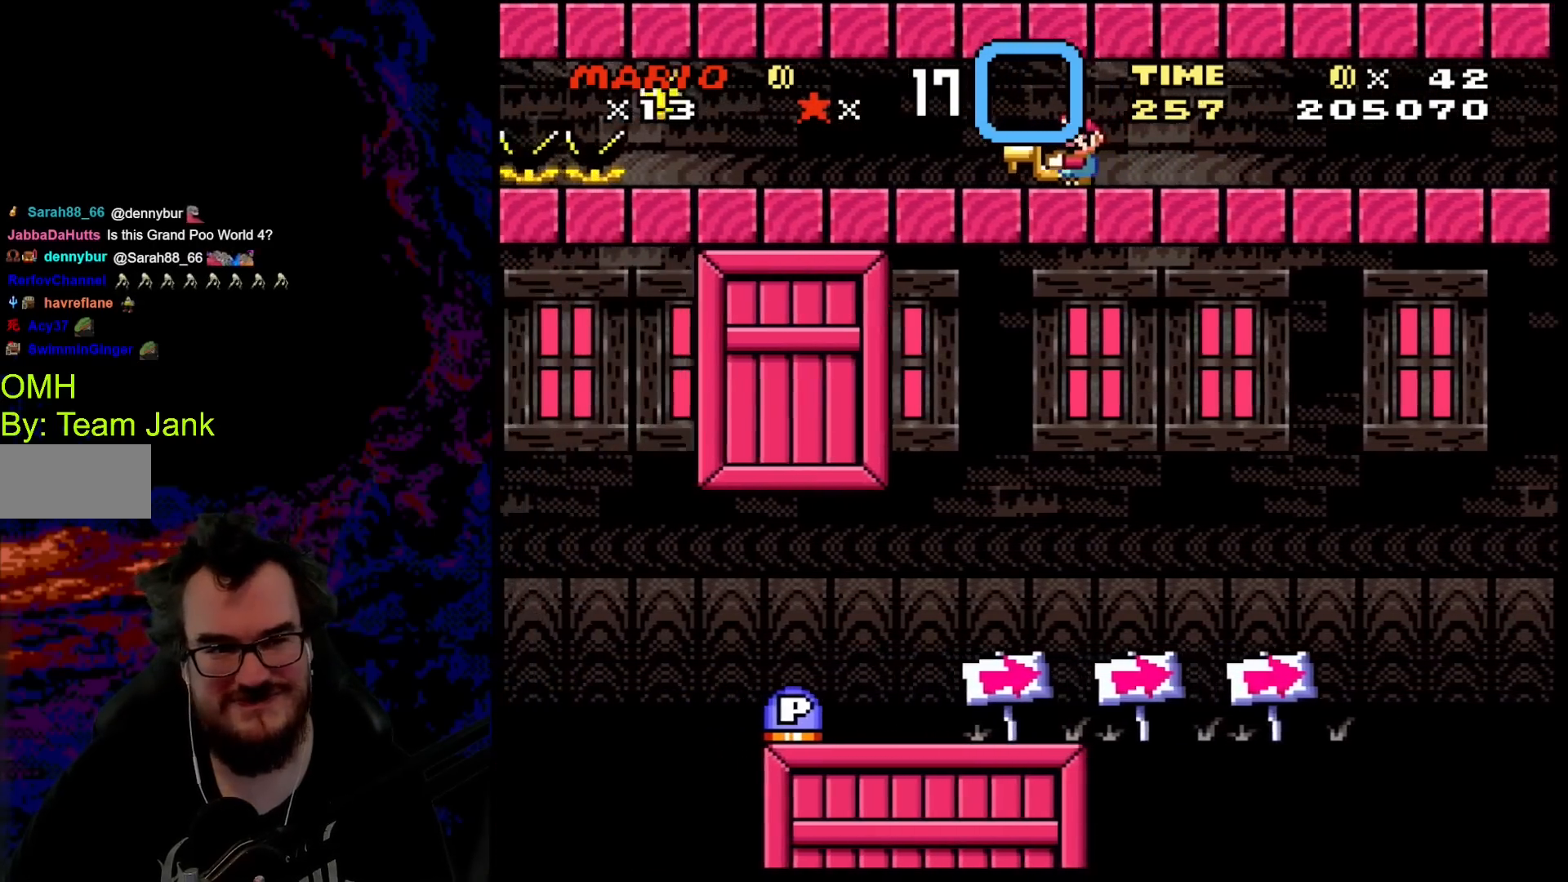
{"buttons": ["Y", "DPAD_DOWN", "DPAD_LEFT"], "events": [[467, "DPAD_DOWN", "down"]]}
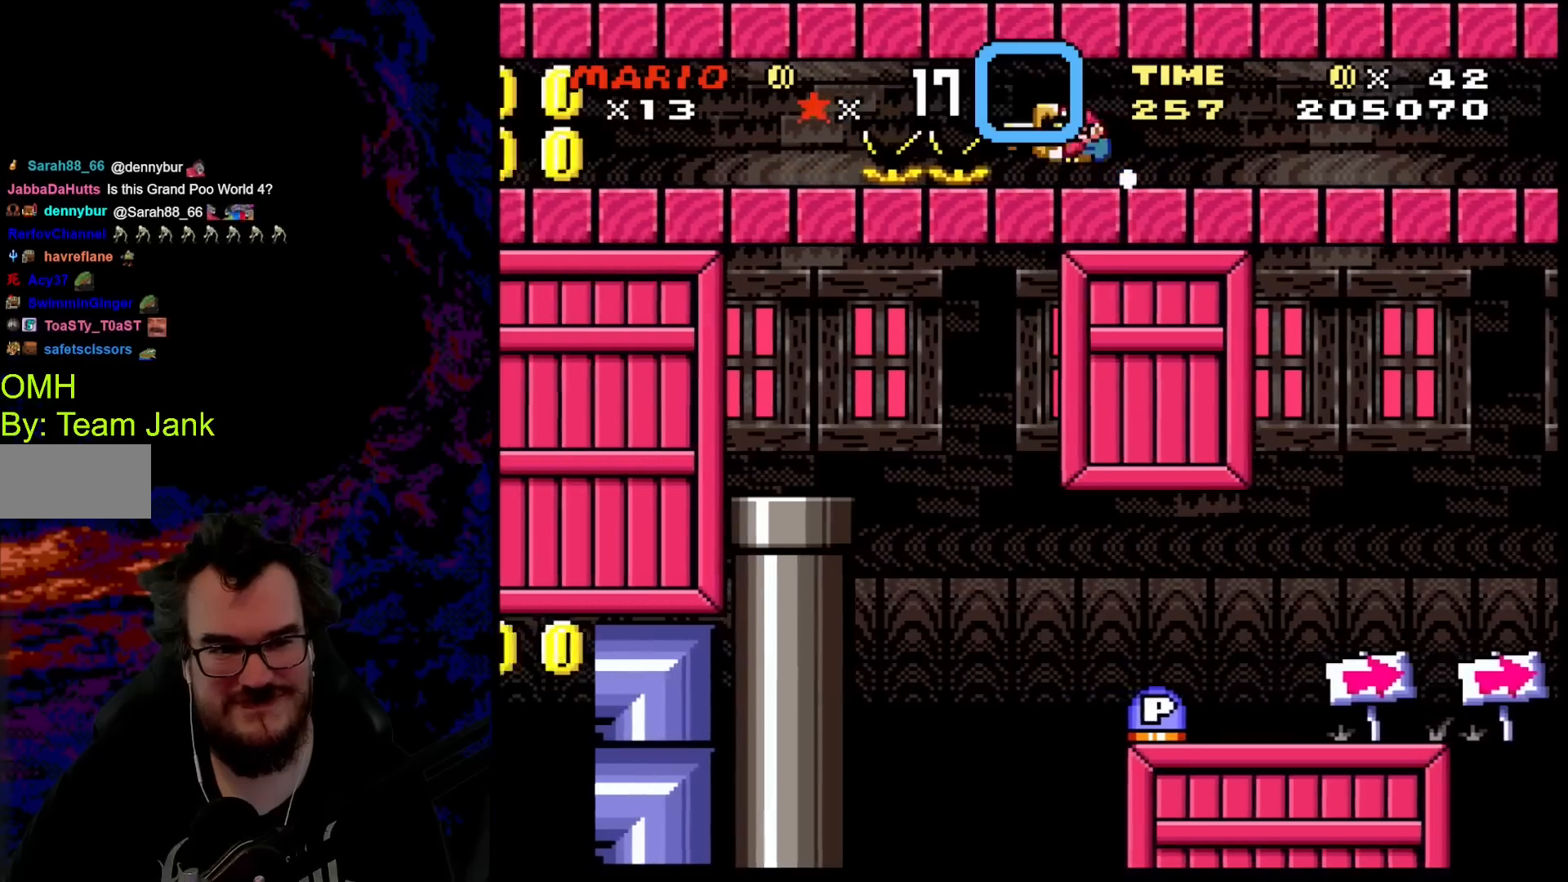
{"buttons": ["Y"], "events": [[33, "B", "down"], [333, "DPAD_DOWN", "up"], [450, "DPAD_LEFT", "up"], [467, "B", "up"]]}
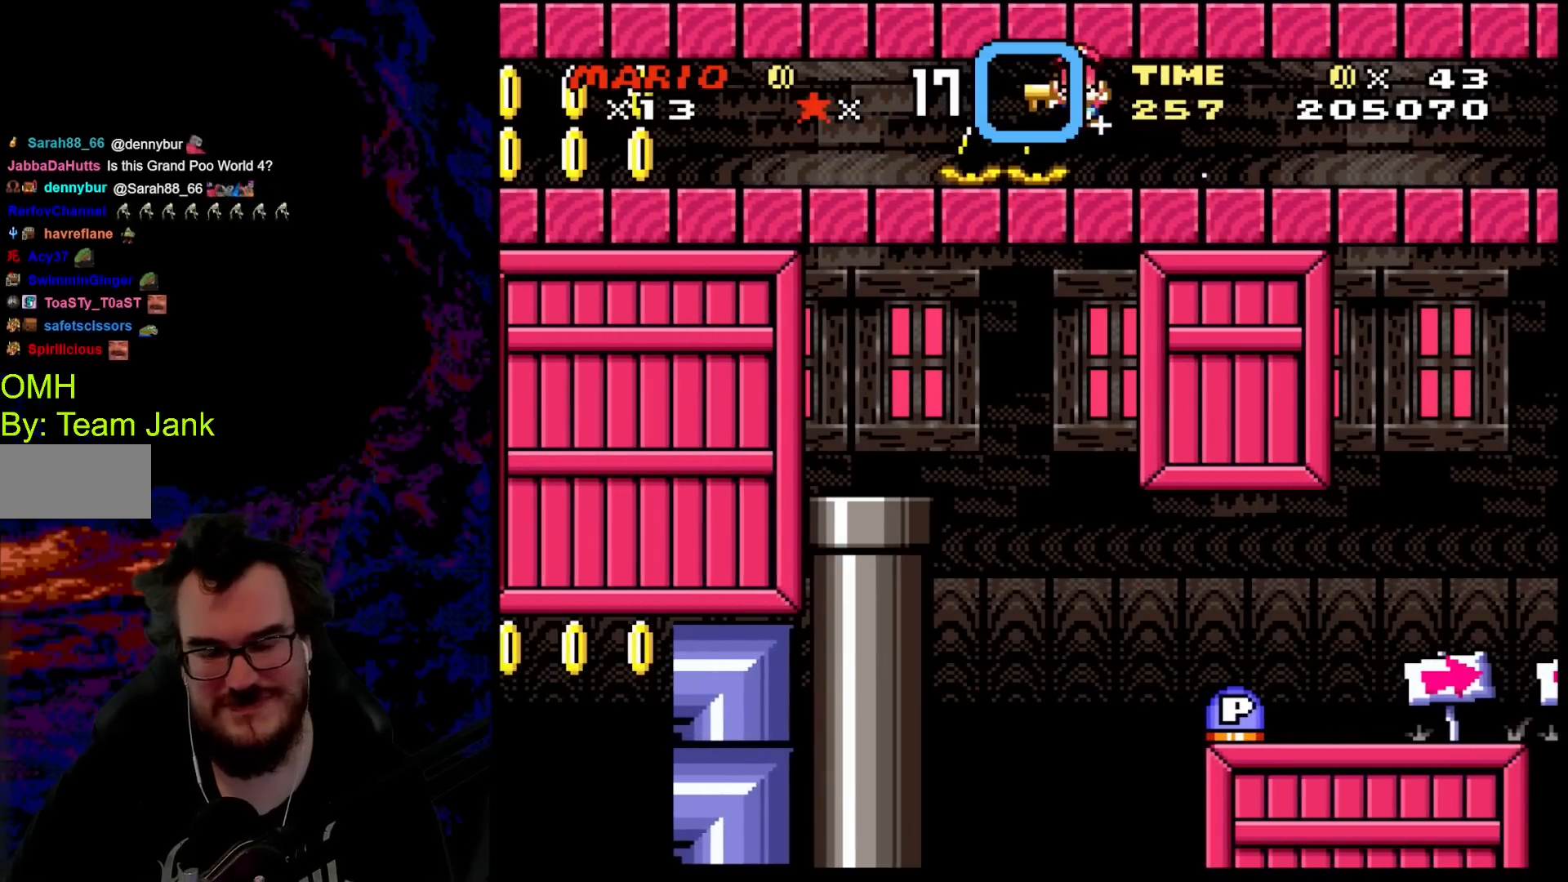
{"buttons": [], "events": [[67, "Y", "up"]]}
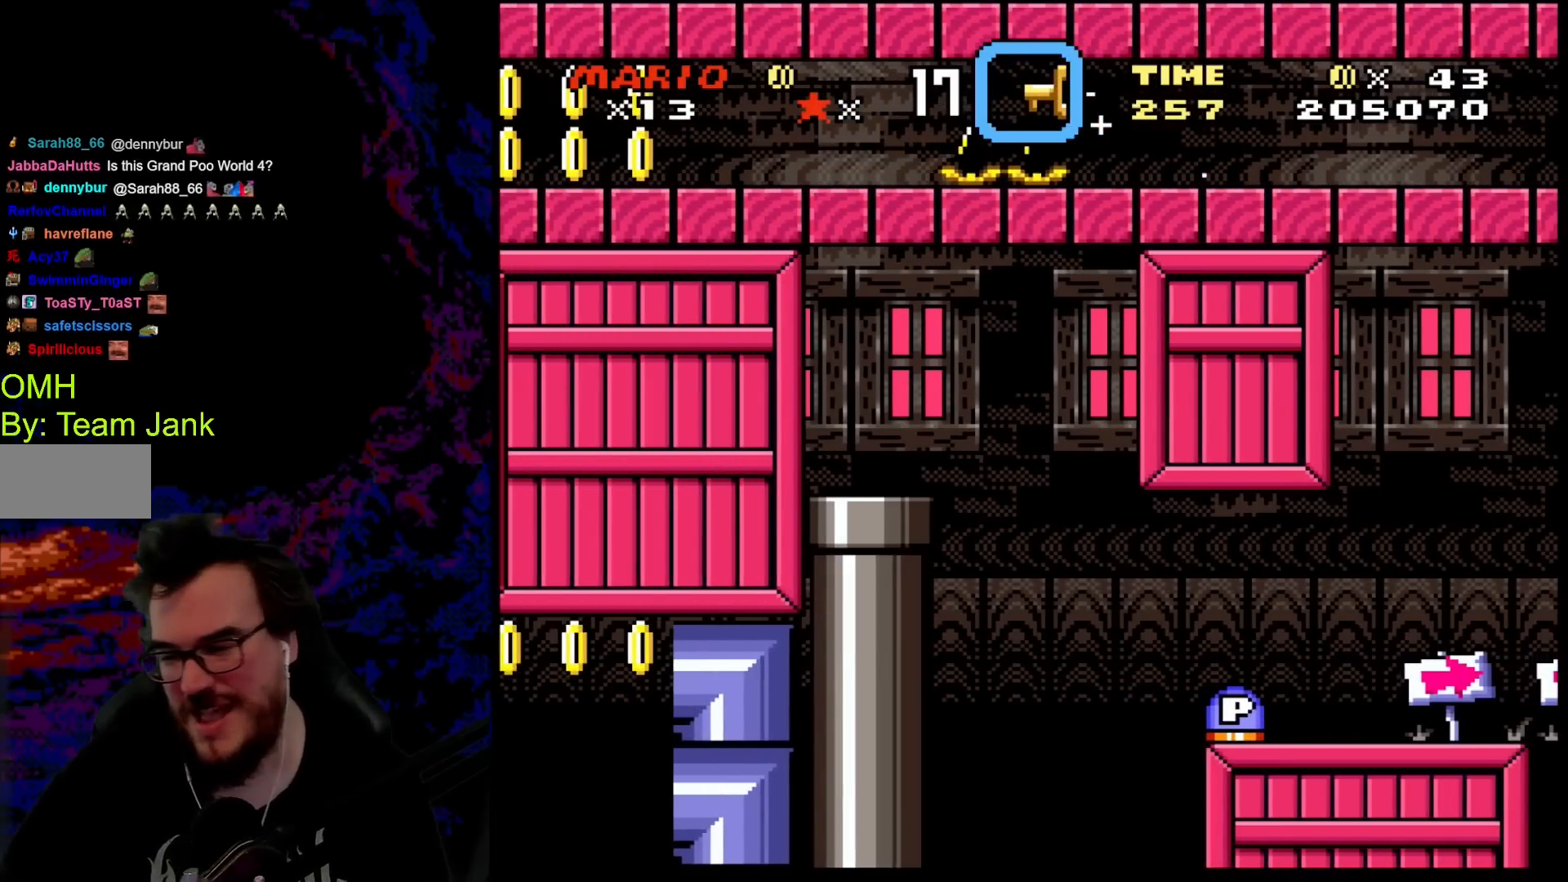
{"buttons": [], "events": []}